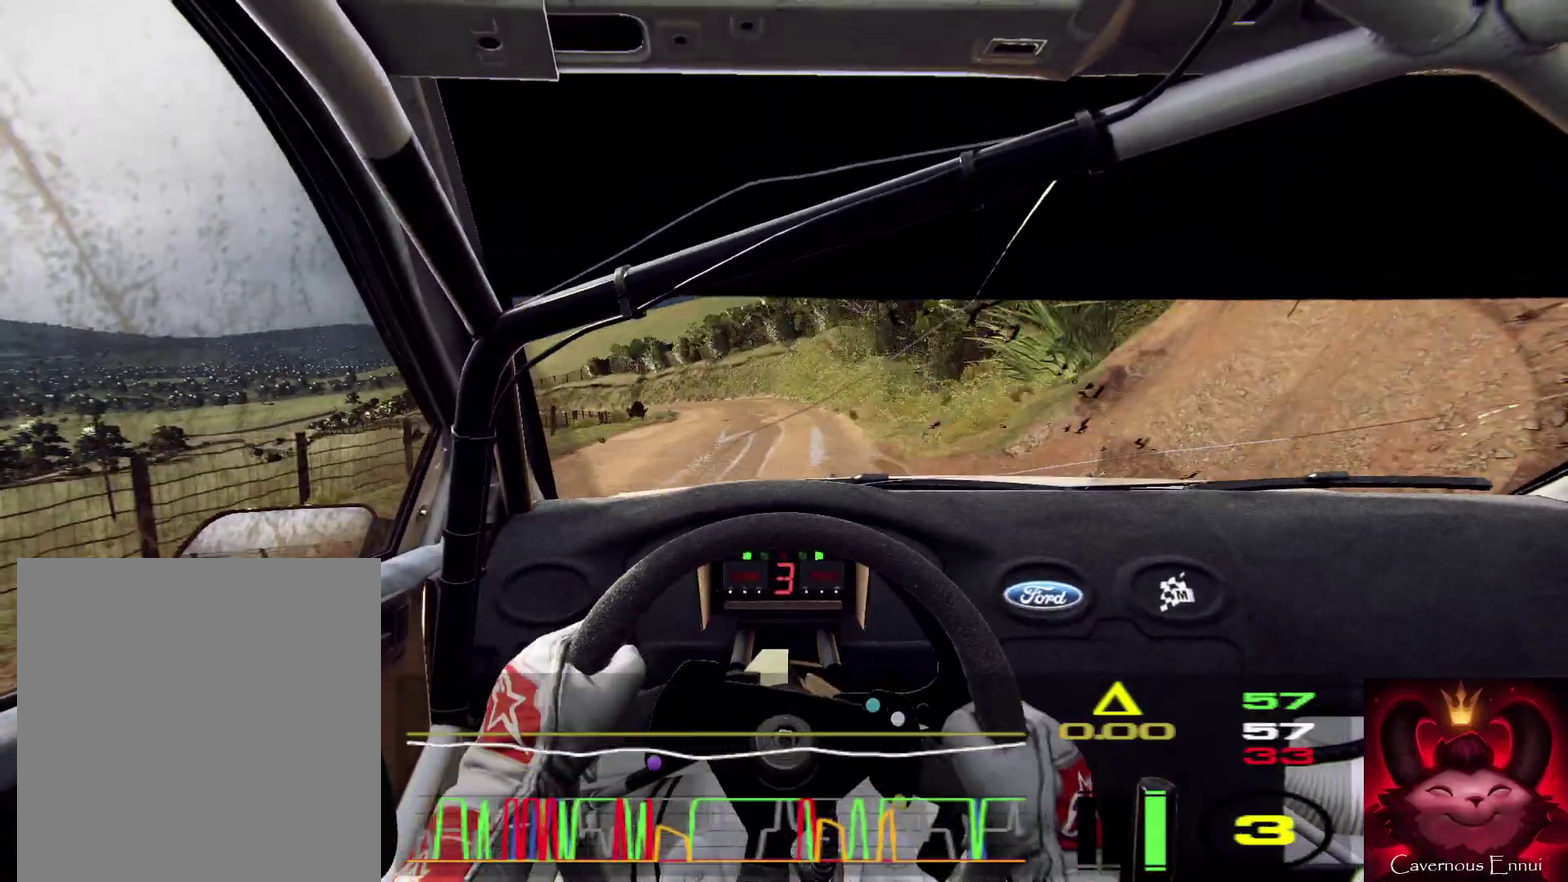
Gameplay with a controller (Xbox layout); each line is a JSON object with the inputs held at the frame after it (dt_ms = milliseconds from this image to that frame). "events" lists button and stick changes between this image and that frame as [ms after this image, input, new state], when the widget could be followed in between. Not read: L3 R3.
{"dt_ms": 500, "buttons": [], "left_stick": "center", "right_stick": "up", "events": [[167, "left_stick", "left"], [433, "left_stick", "center"]]}
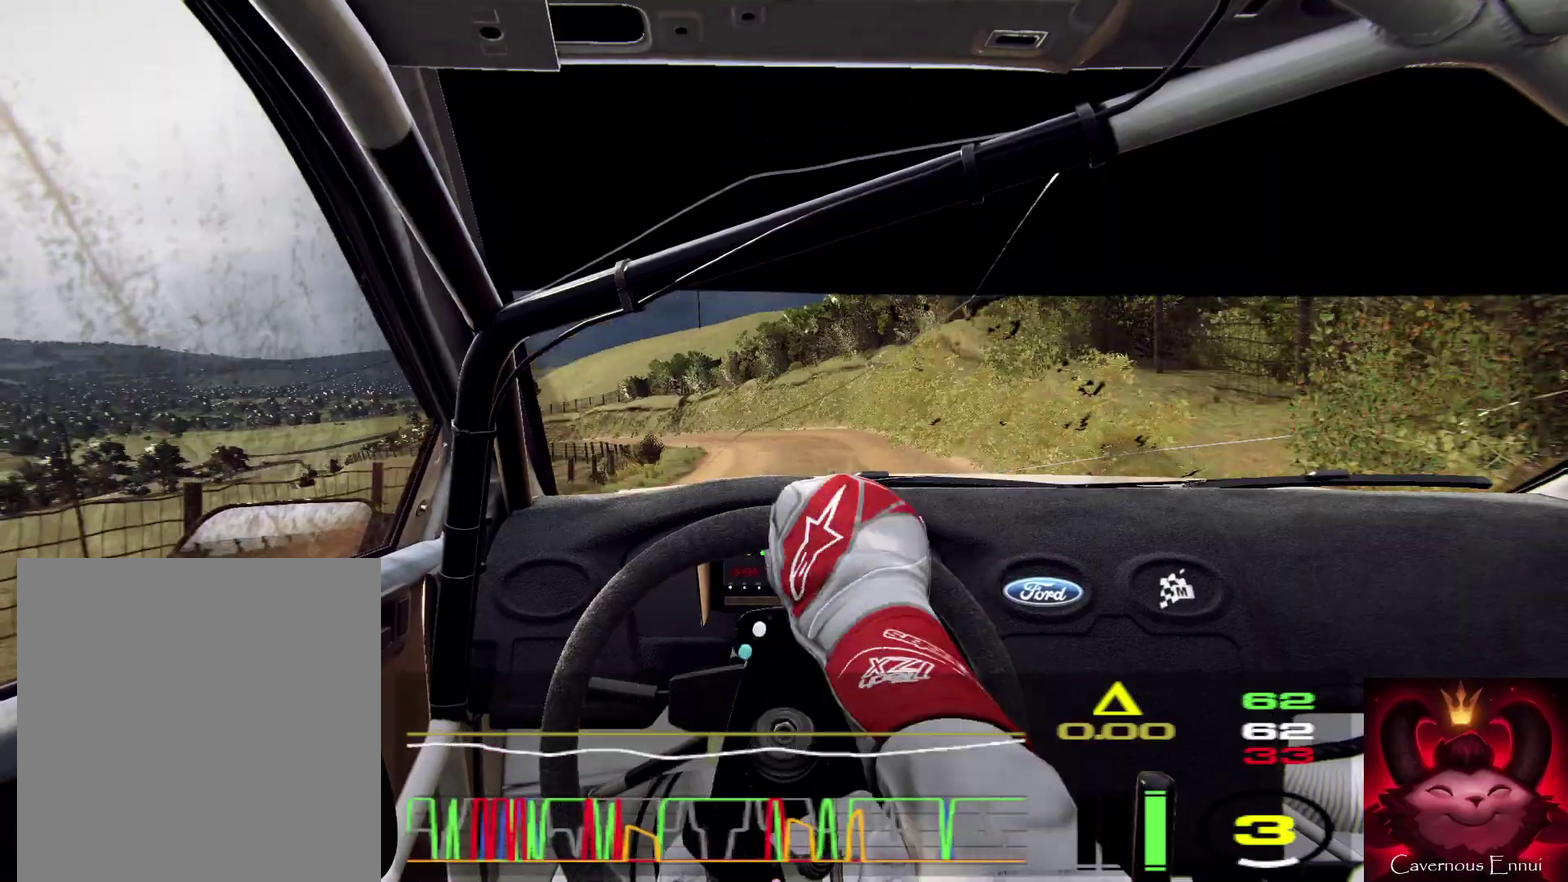
{"dt_ms": 500, "buttons": [], "left_stick": "center", "right_stick": "up", "events": [[67, "L2", "down"], [67, "left_stick", "left"], [67, "right_stick", "center"], [167, "L2", "up"], [367, "left_stick", "center"], [500, "right_stick", "up"]]}
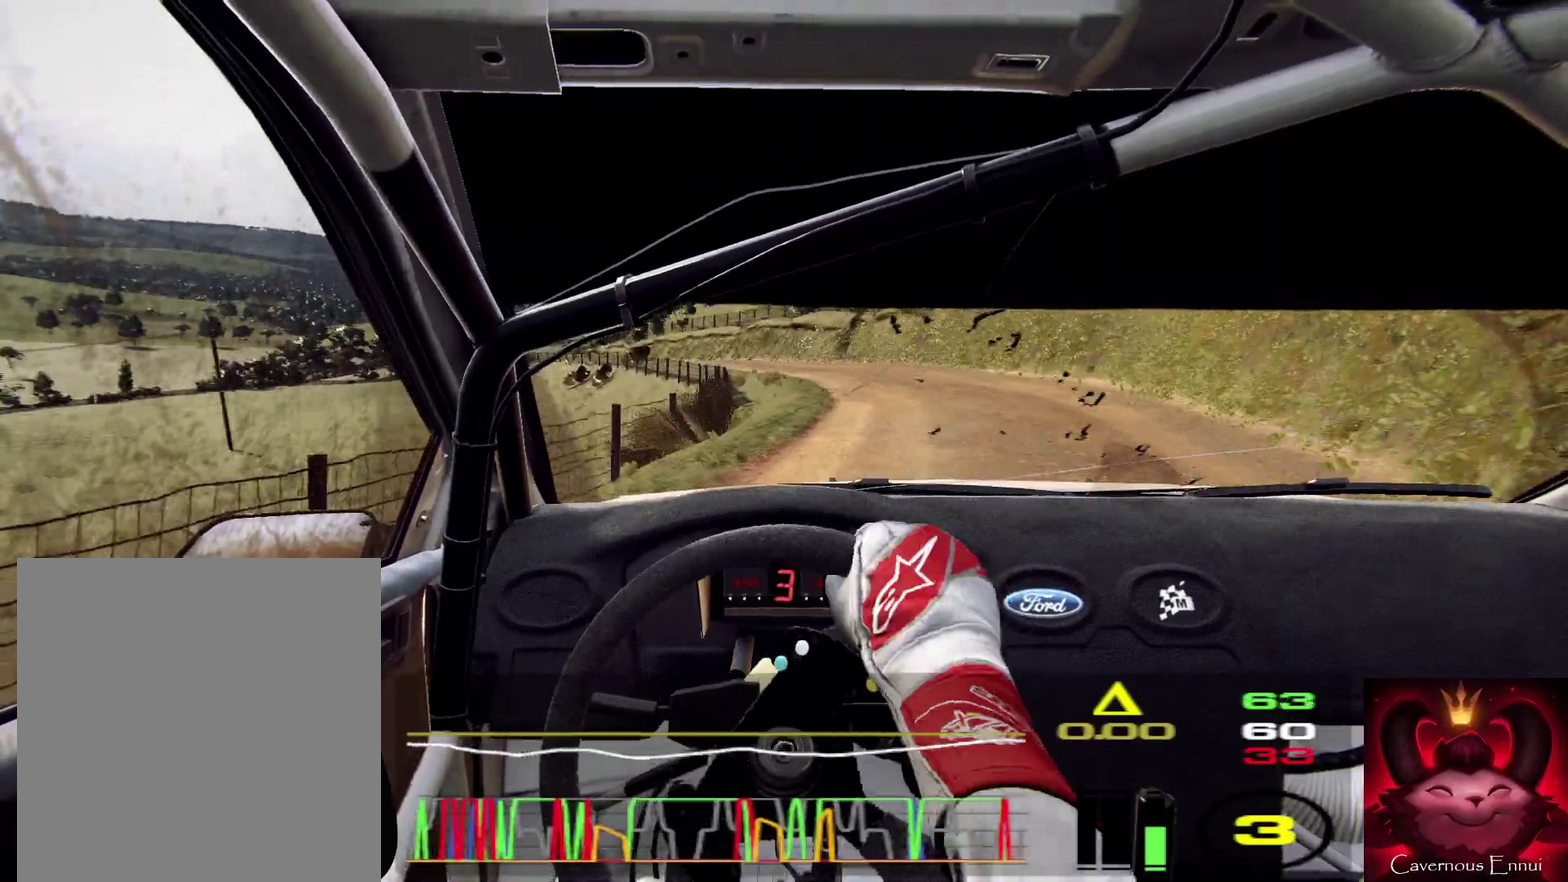
{"dt_ms": 400, "buttons": [], "left_stick": "left", "right_stick": "center", "events": [[100, "right_stick", "center"], [300, "left_stick", "left"]]}
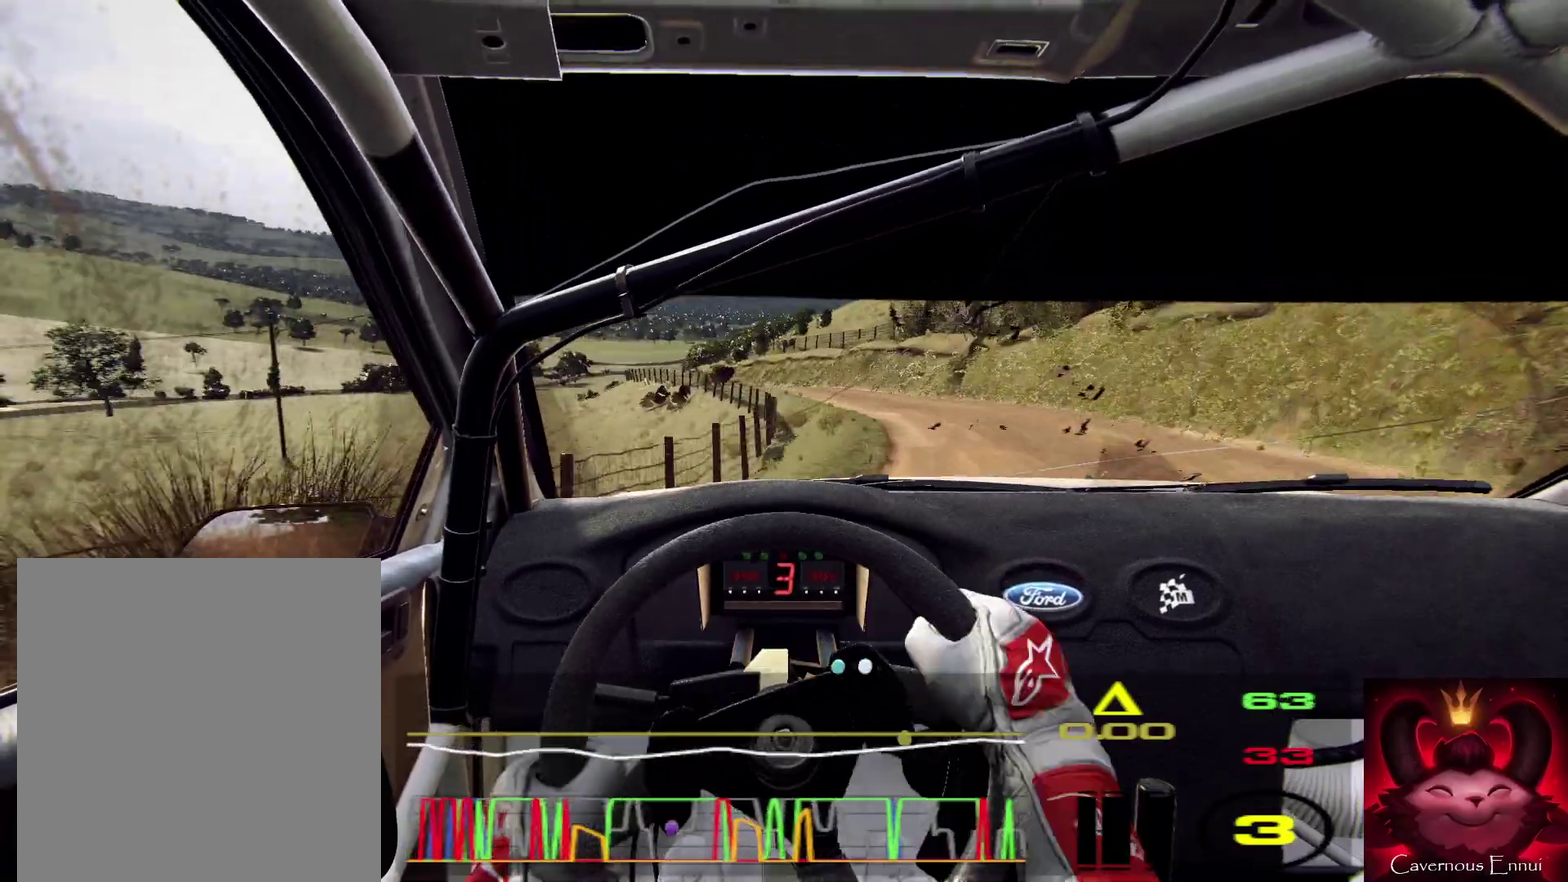
{"dt_ms": 600, "buttons": [], "left_stick": "center", "right_stick": "center", "events": [[100, "right_stick", "up"], [133, "left_stick", "center"], [367, "left_stick", "left"], [533, "left_stick", "center"], [533, "right_stick", "center"]]}
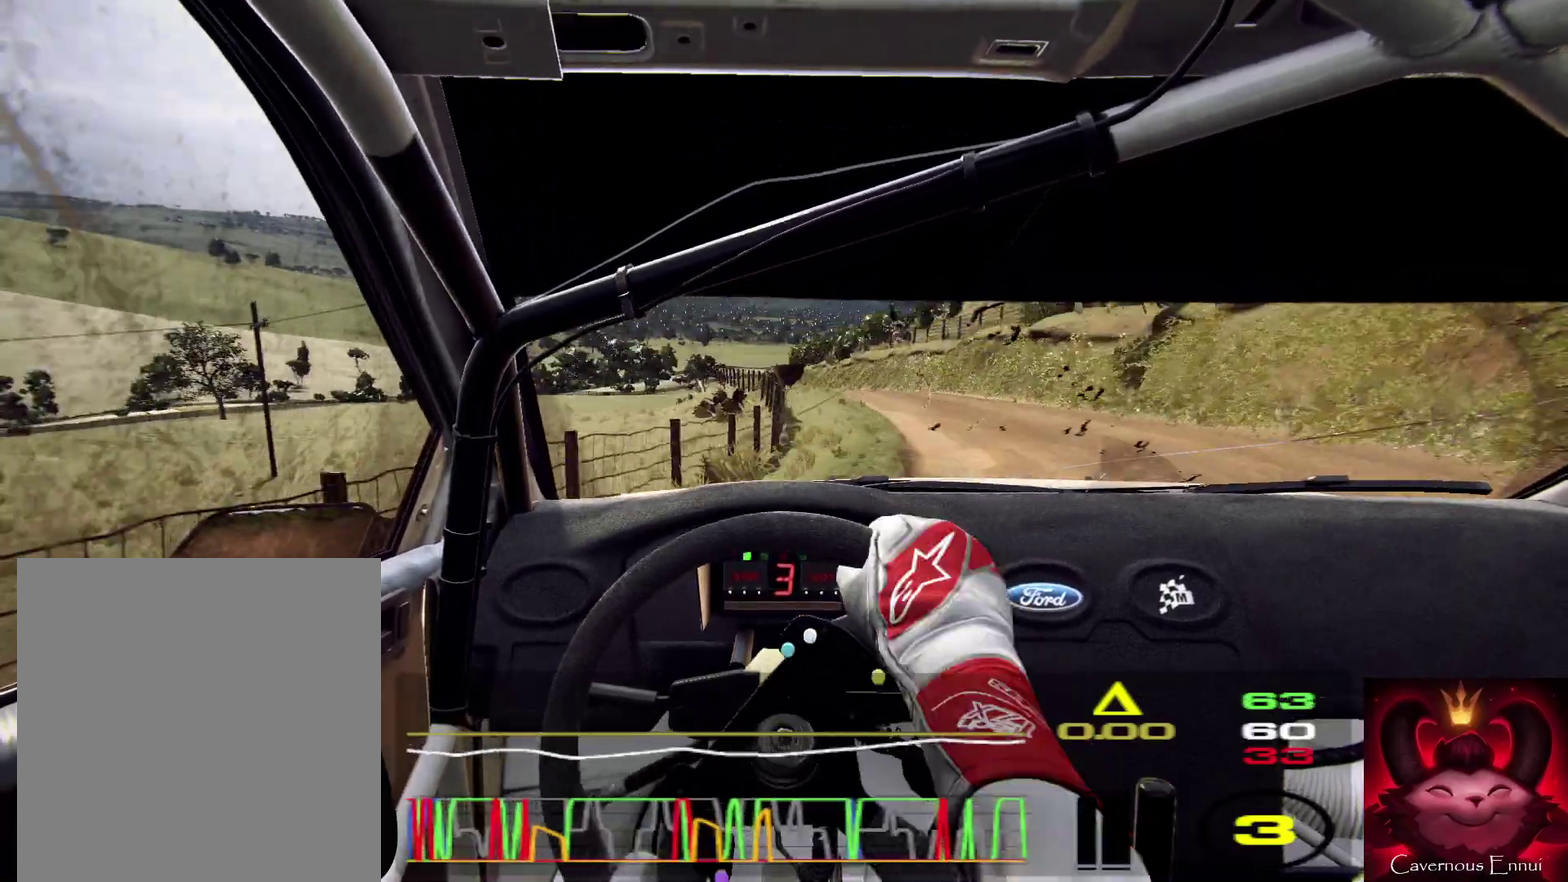
{"dt_ms": 400, "buttons": [], "left_stick": "left", "right_stick": "center", "events": [[100, "left_stick", "left"], [267, "right_stick", "up"], [367, "right_stick", "center"]]}
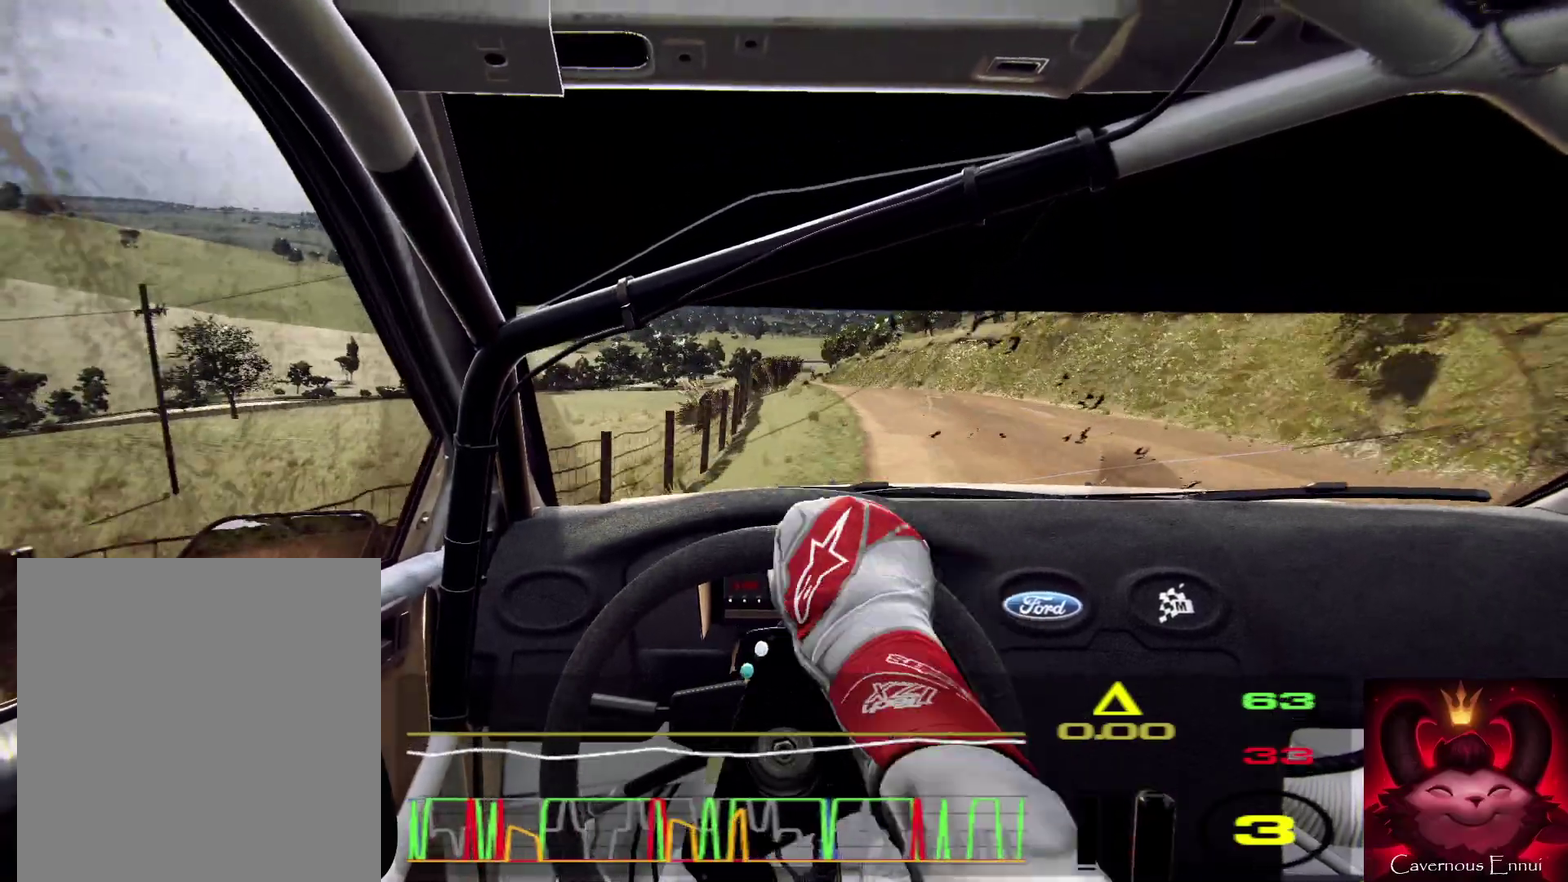
{"dt_ms": 600, "buttons": [], "left_stick": "center", "right_stick": "center", "events": [[33, "left_stick", "center"], [167, "left_stick", "left"], [267, "right_stick", "up"], [467, "right_stick", "center"], [500, "left_stick", "center"]]}
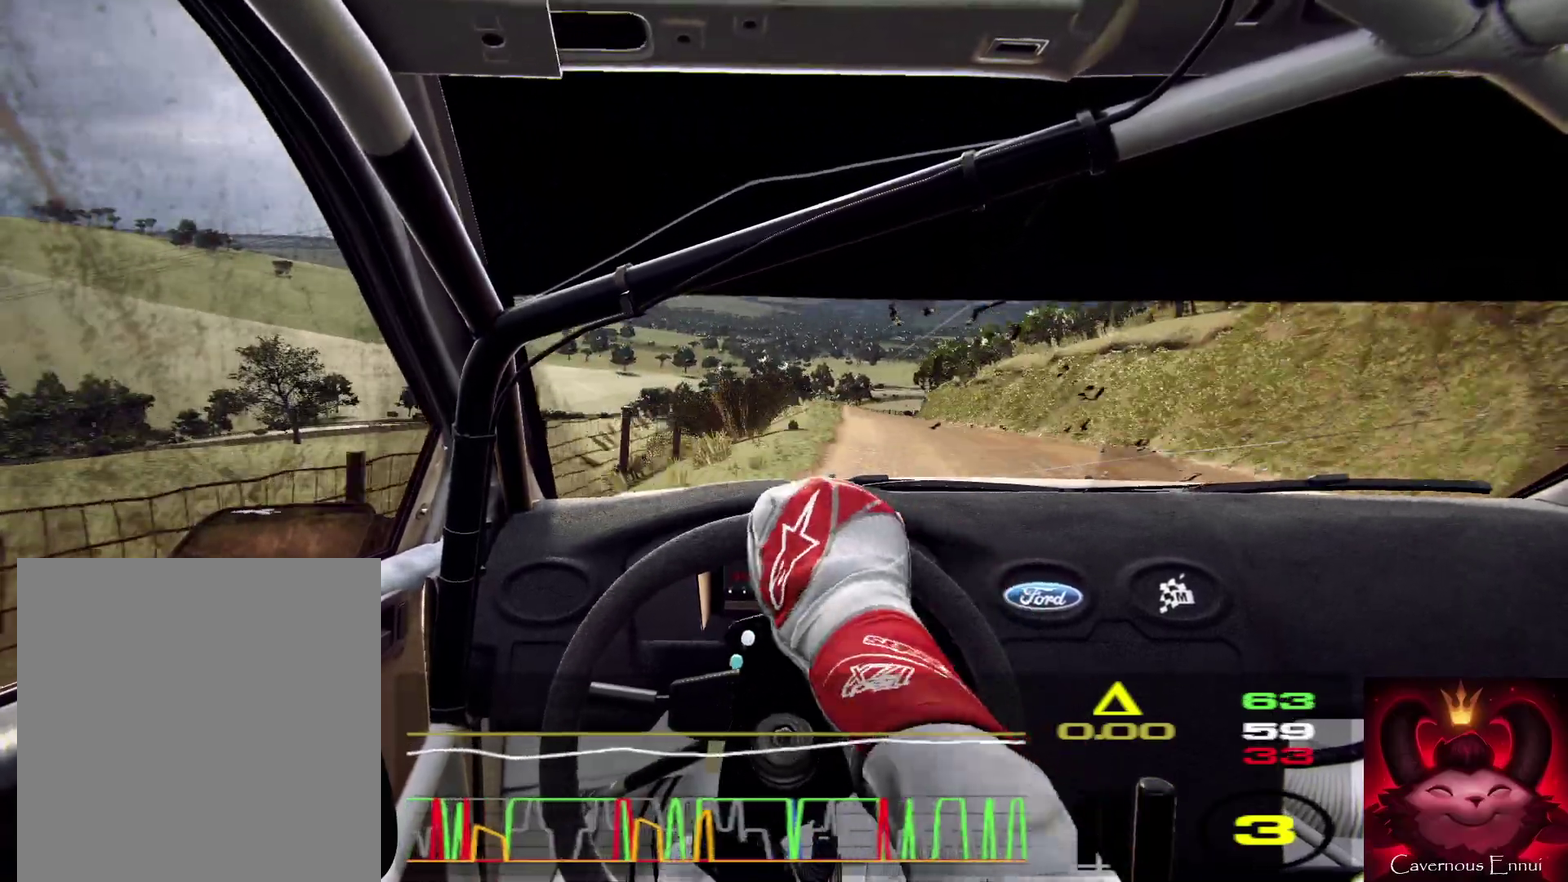
{"dt_ms": 300, "buttons": [], "left_stick": "right", "right_stick": "up", "events": [[133, "right_stick", "up"], [267, "left_stick", "right"]]}
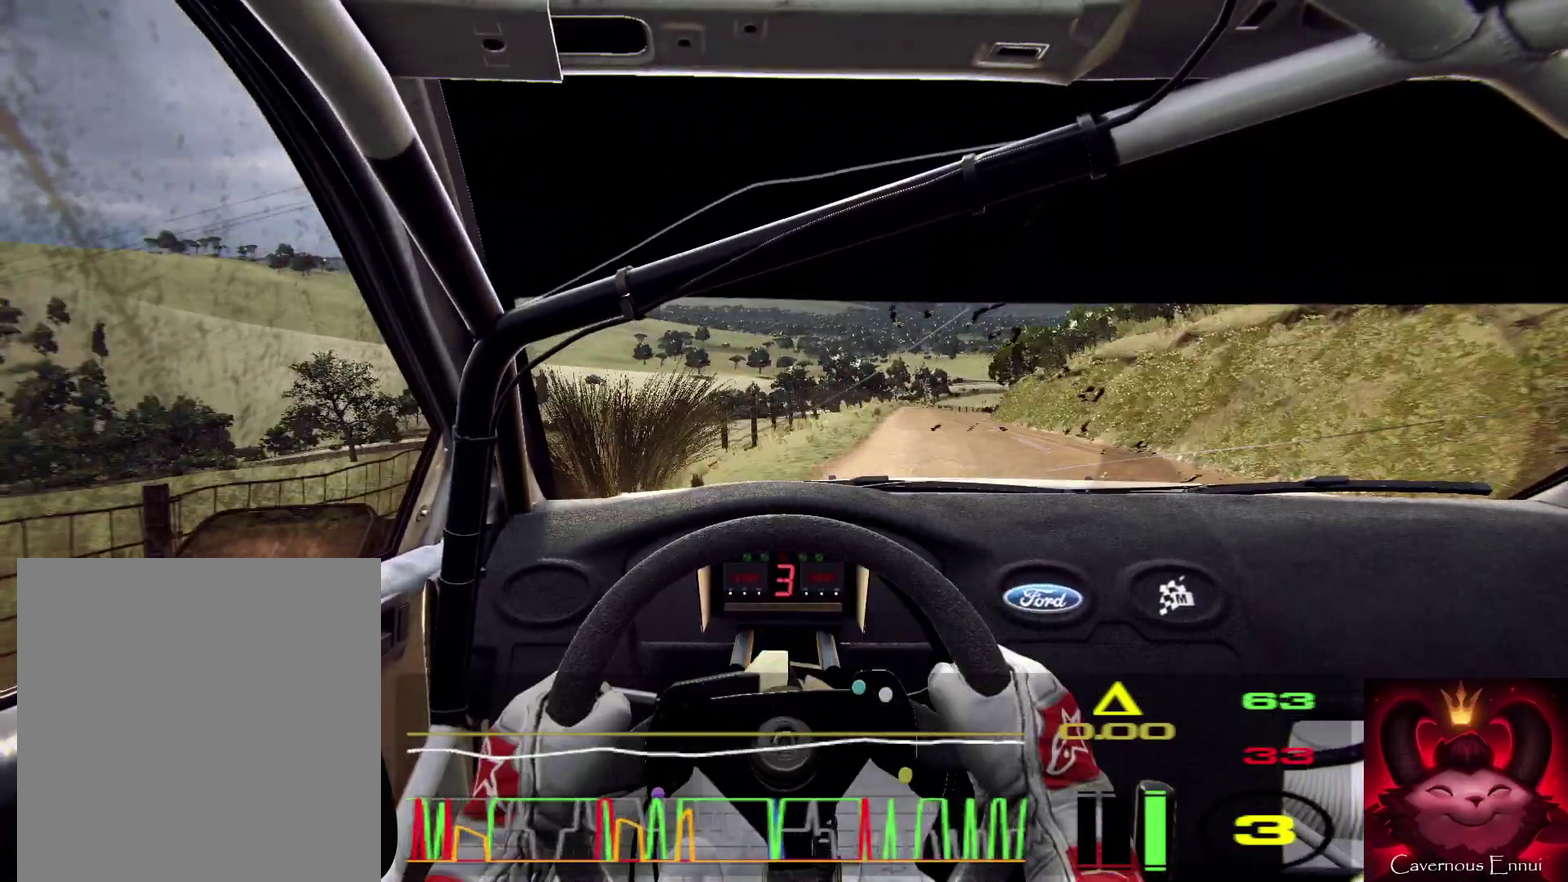
{"dt_ms": 900, "buttons": [], "left_stick": "center", "right_stick": "up", "events": [[333, "left_stick", "center"], [533, "left_stick", "right"], [700, "R1", "down"], [767, "R1", "up"], [800, "left_stick", "center"]]}
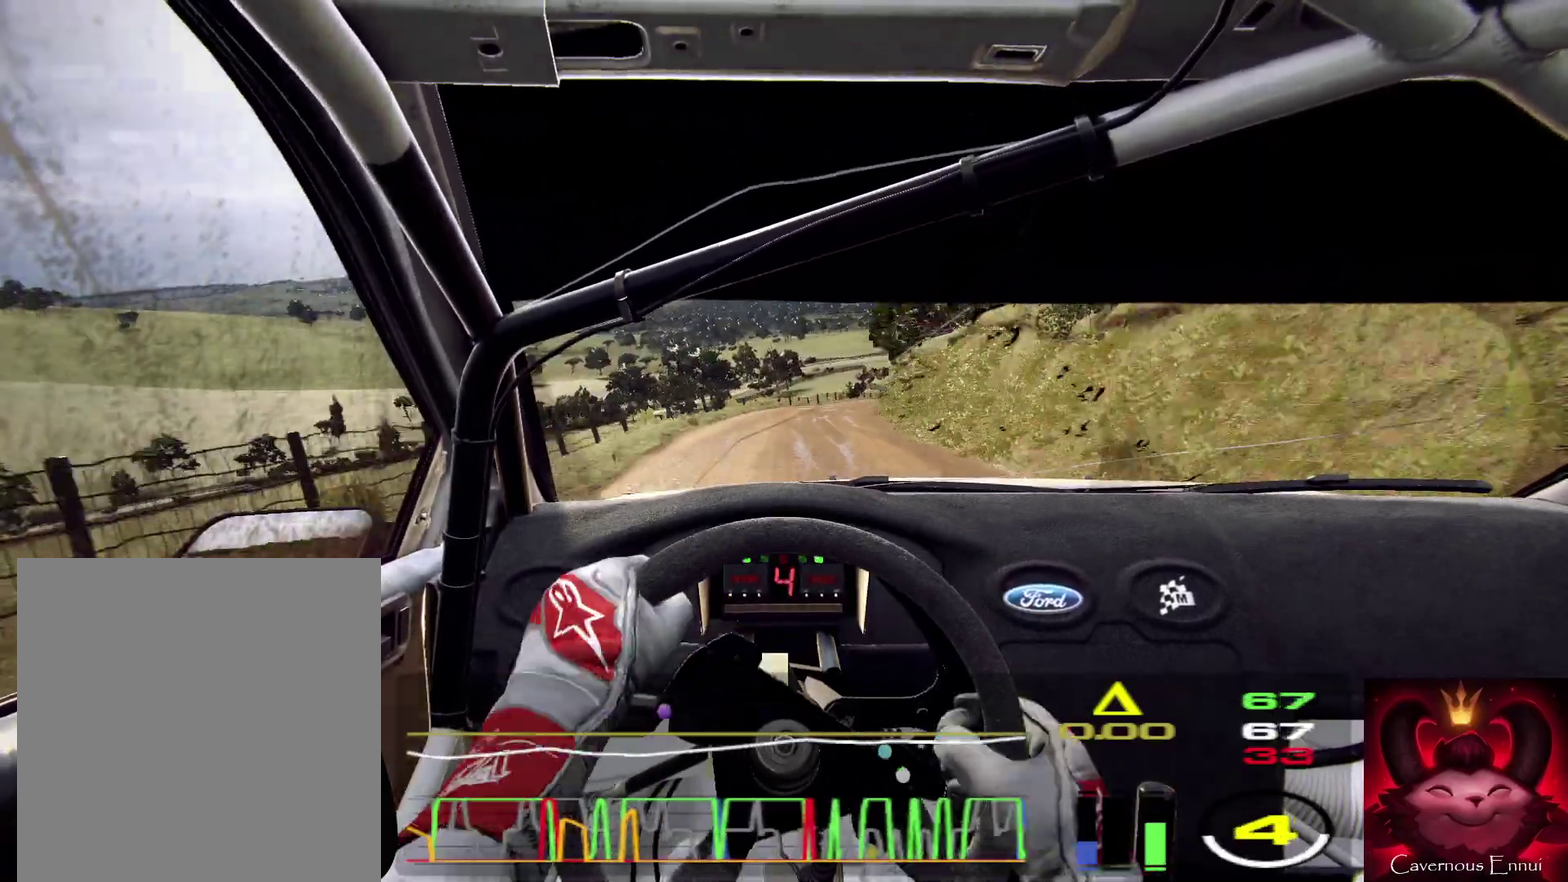
{"dt_ms": 300, "buttons": [], "left_stick": "center", "right_stick": "up", "events": [[33, "left_stick", "right"], [233, "left_stick", "center"]]}
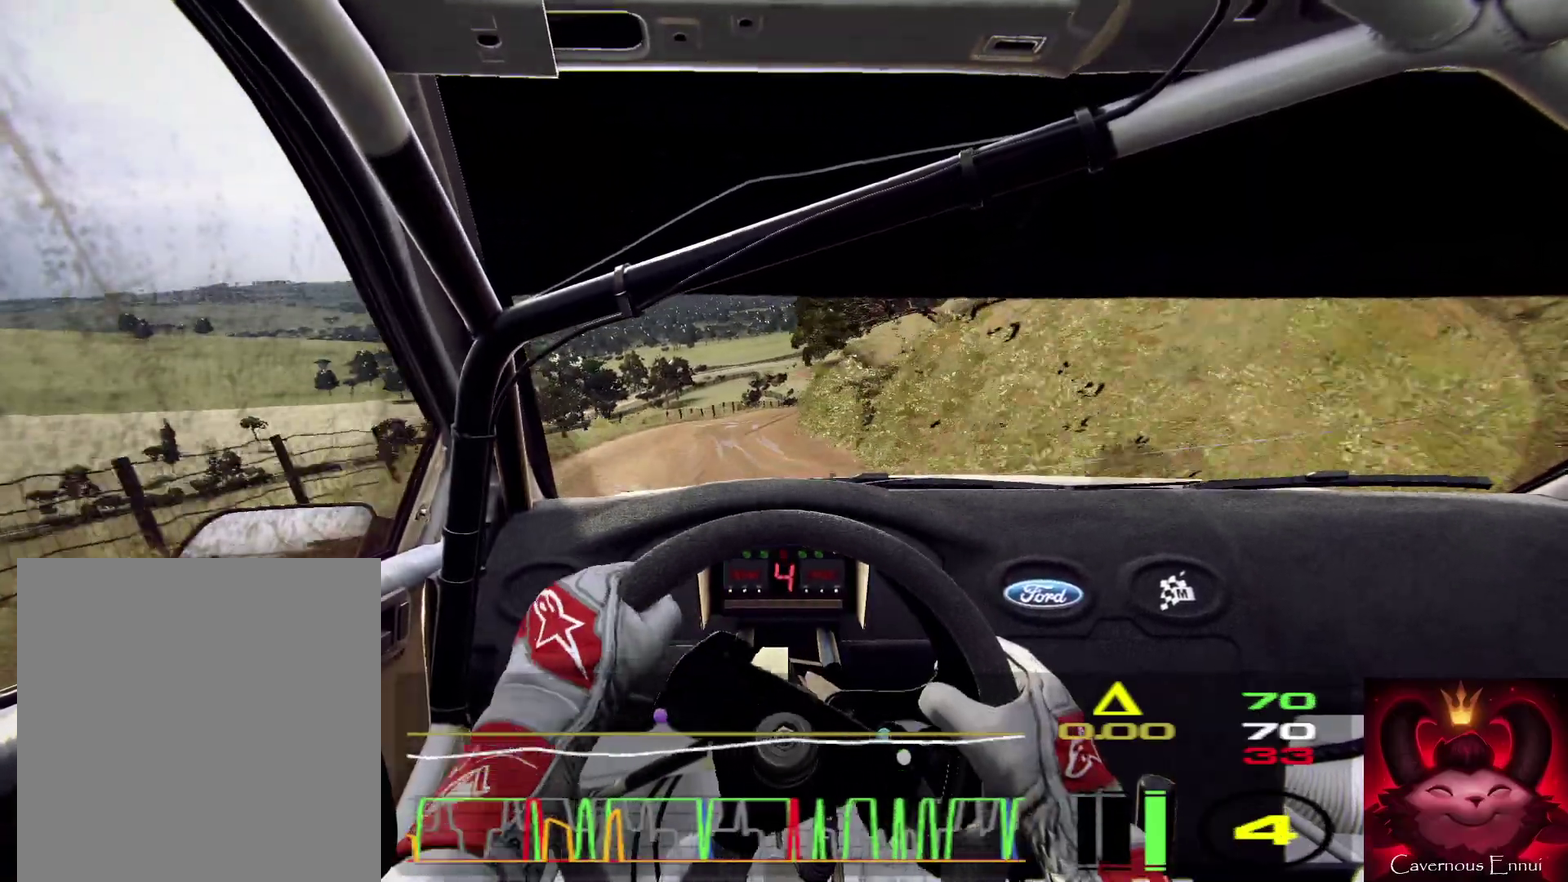
{"dt_ms": 600, "buttons": [], "left_stick": "right", "right_stick": "center", "events": [[233, "left_stick", "down-left"], [267, "right_stick", "center"], [400, "left_stick", "center"], [600, "left_stick", "right"]]}
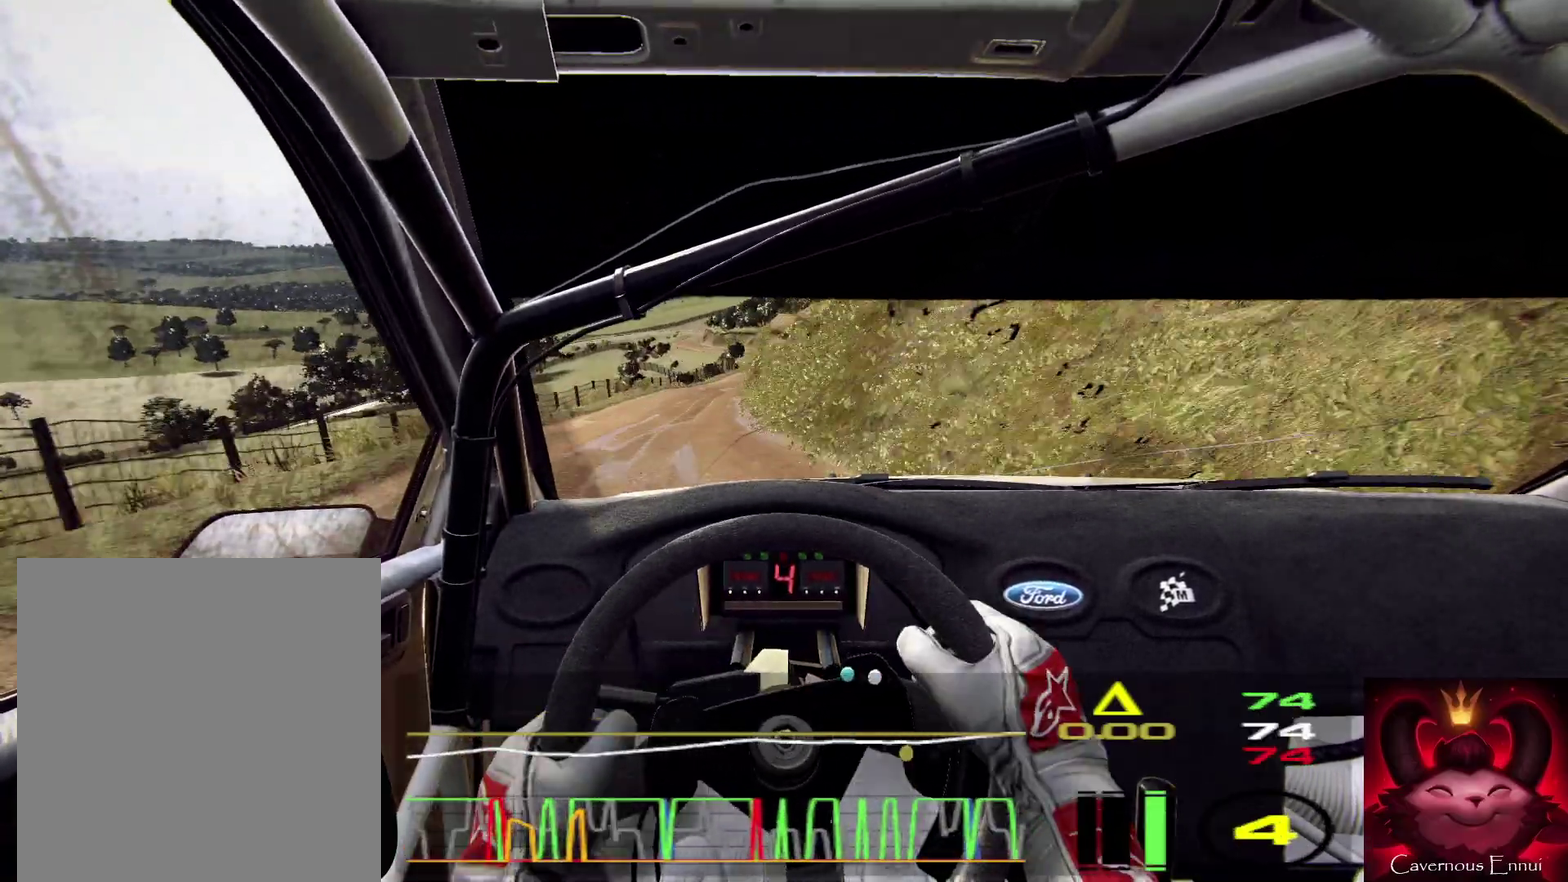
{"dt_ms": 400, "buttons": [], "left_stick": "center", "right_stick": "center", "events": [[267, "left_stick", "center"]]}
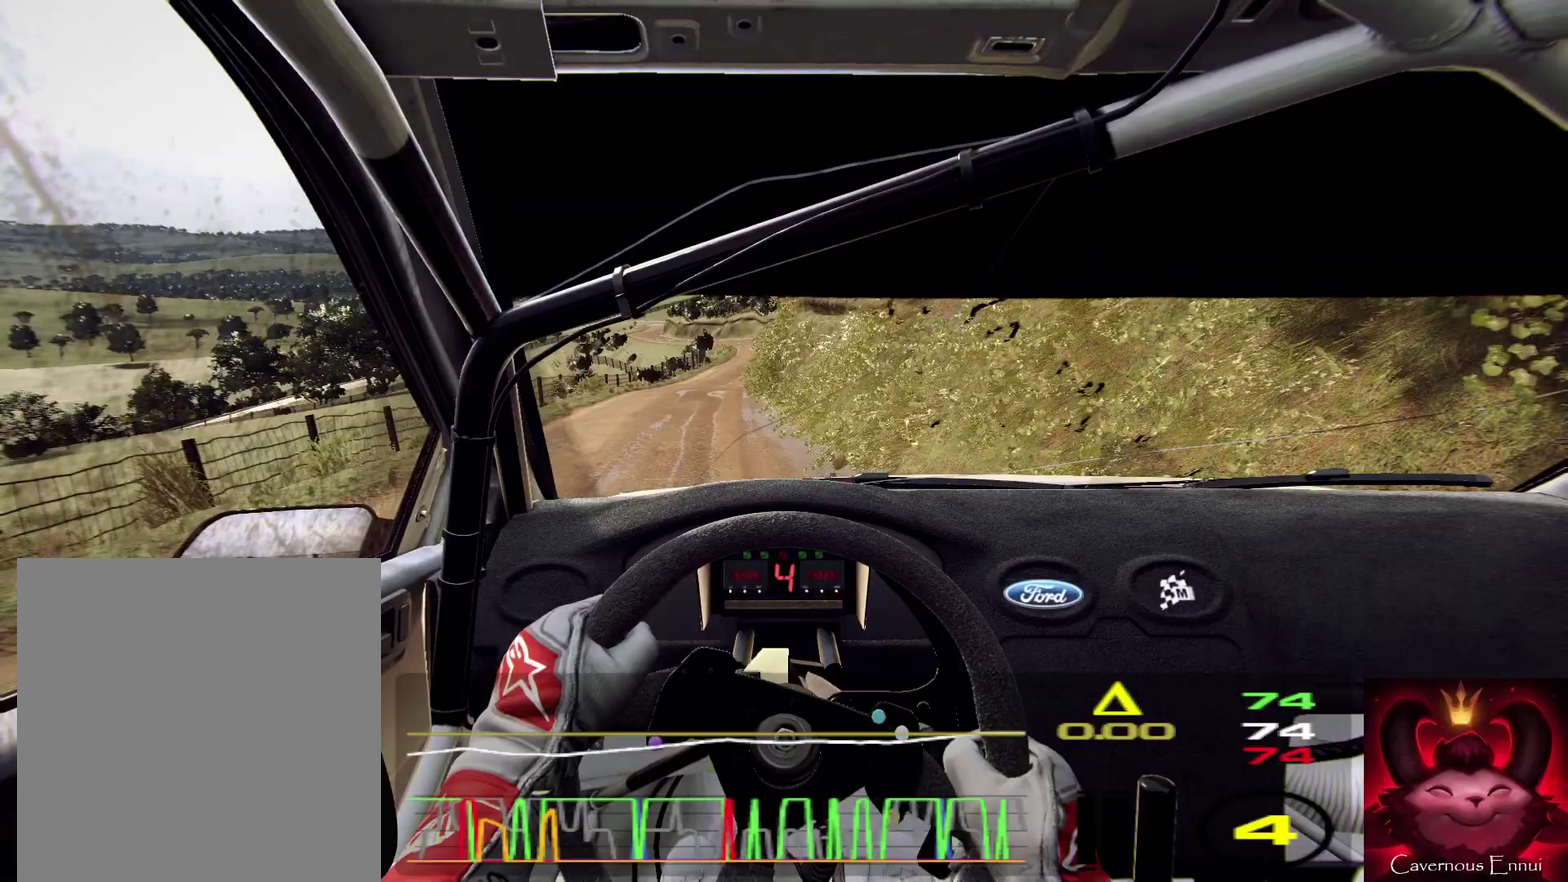
{"dt_ms": 600, "buttons": [], "left_stick": "center", "right_stick": "up", "events": [[33, "right_stick", "up"], [67, "left_stick", "right"], [233, "left_stick", "center"], [400, "left_stick", "right"], [567, "left_stick", "center"]]}
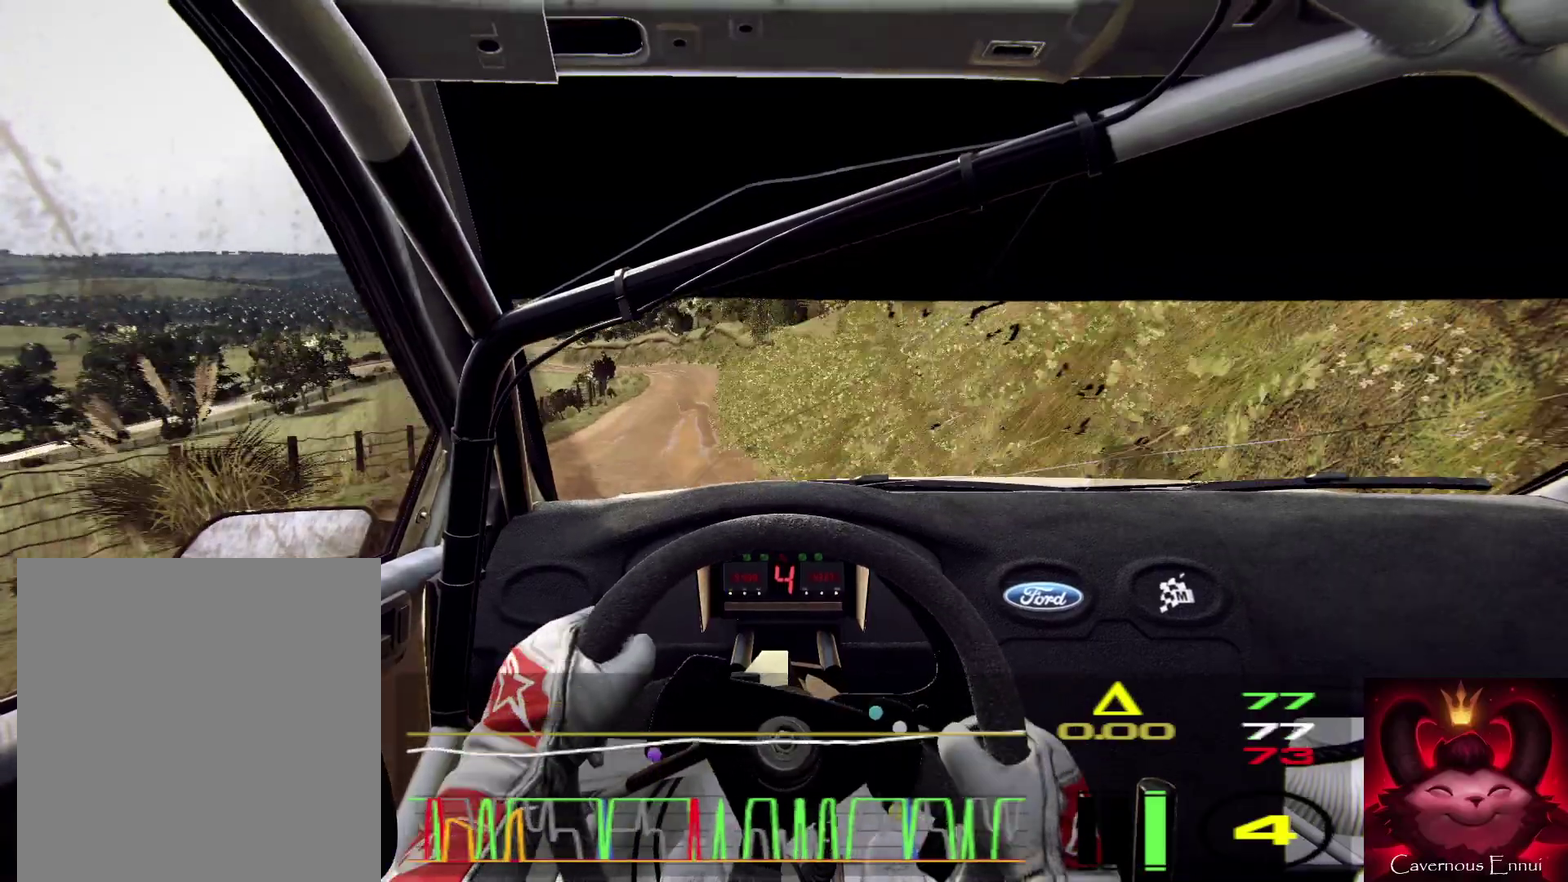
{"dt_ms": 400, "buttons": ["L2"], "left_stick": "left", "right_stick": "up", "events": [[300, "L2", "down"], [300, "left_stick", "left"]]}
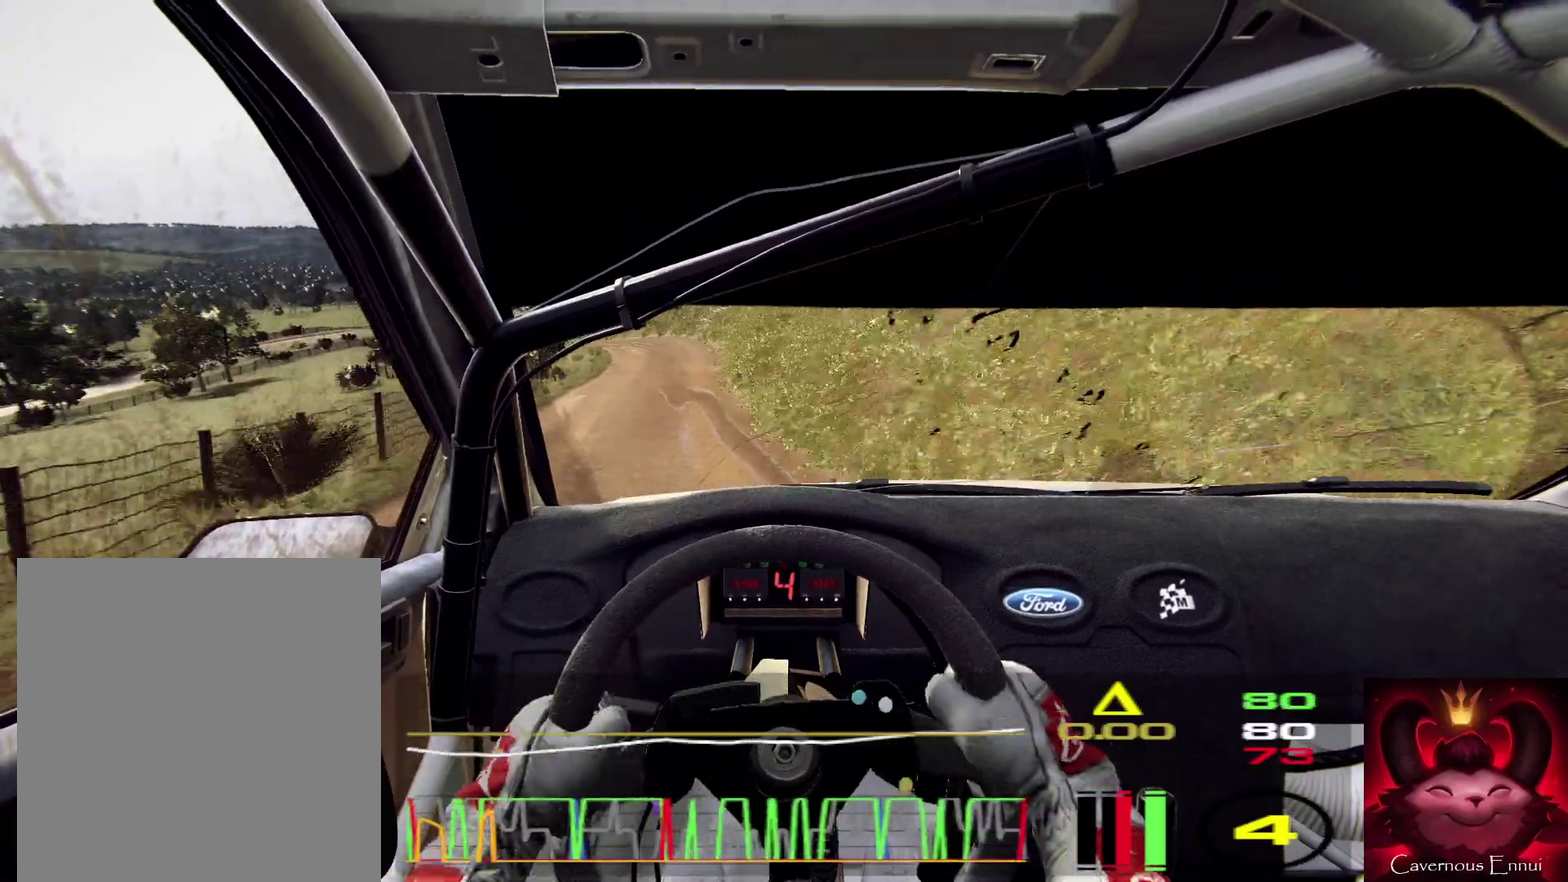
{"dt_ms": 500, "buttons": ["L2"], "left_stick": "left", "right_stick": "center", "events": [[133, "L1", "down"], [200, "L1", "up"], [300, "left_stick", "center"], [433, "left_stick", "left"], [500, "right_stick", "center"]]}
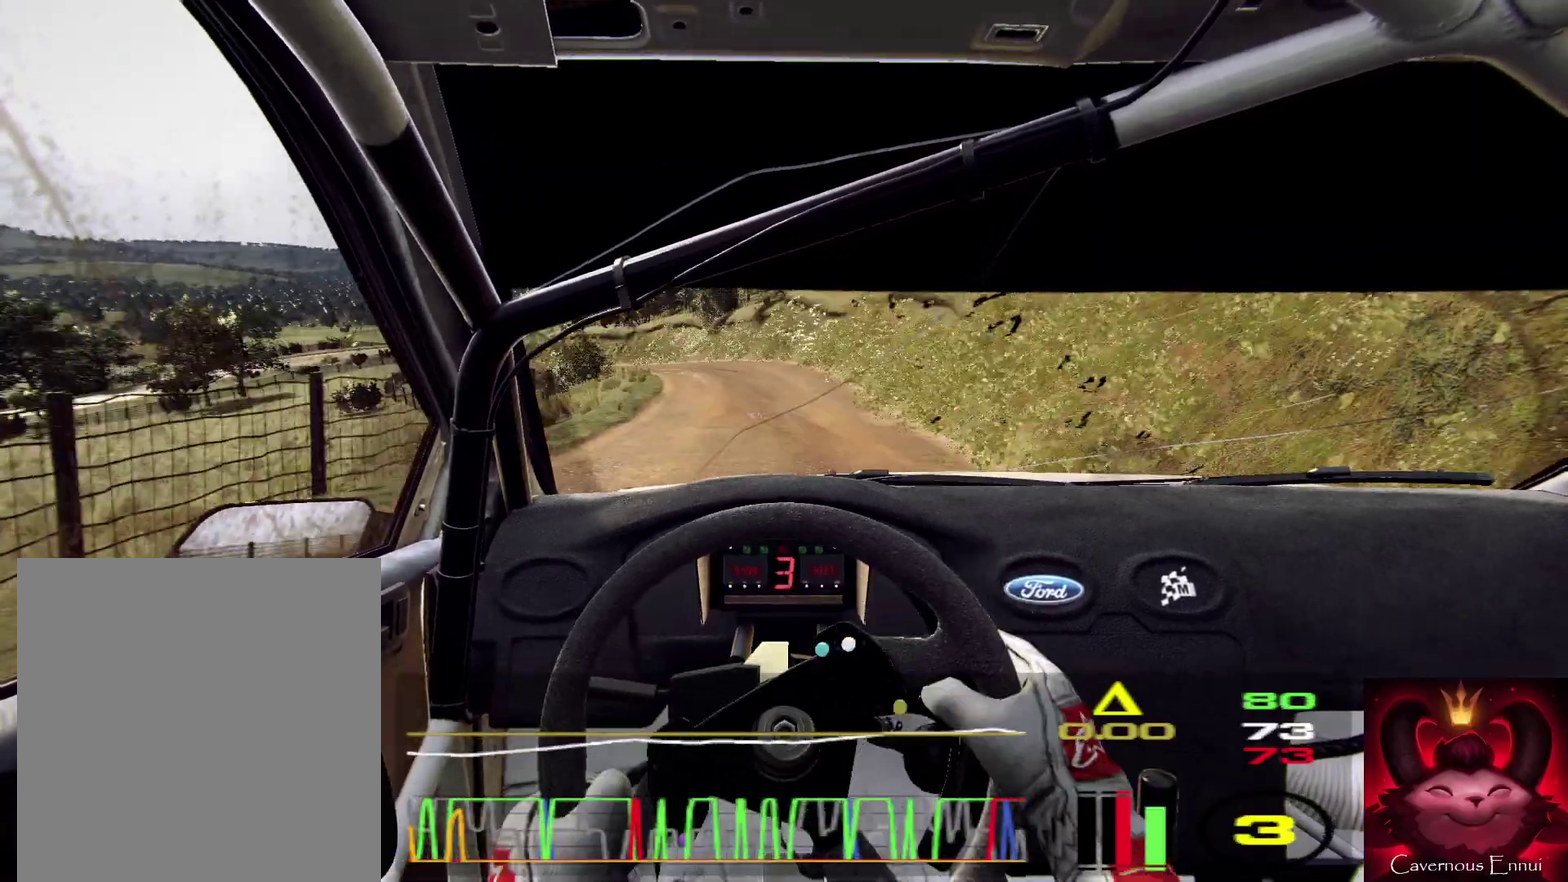
{"dt_ms": 500, "buttons": ["L2"], "left_stick": "center", "right_stick": "center", "events": [[300, "L2", "up"], [367, "right_stick", "up"], [433, "left_stick", "center"], [467, "L2", "down"], [500, "right_stick", "center"]]}
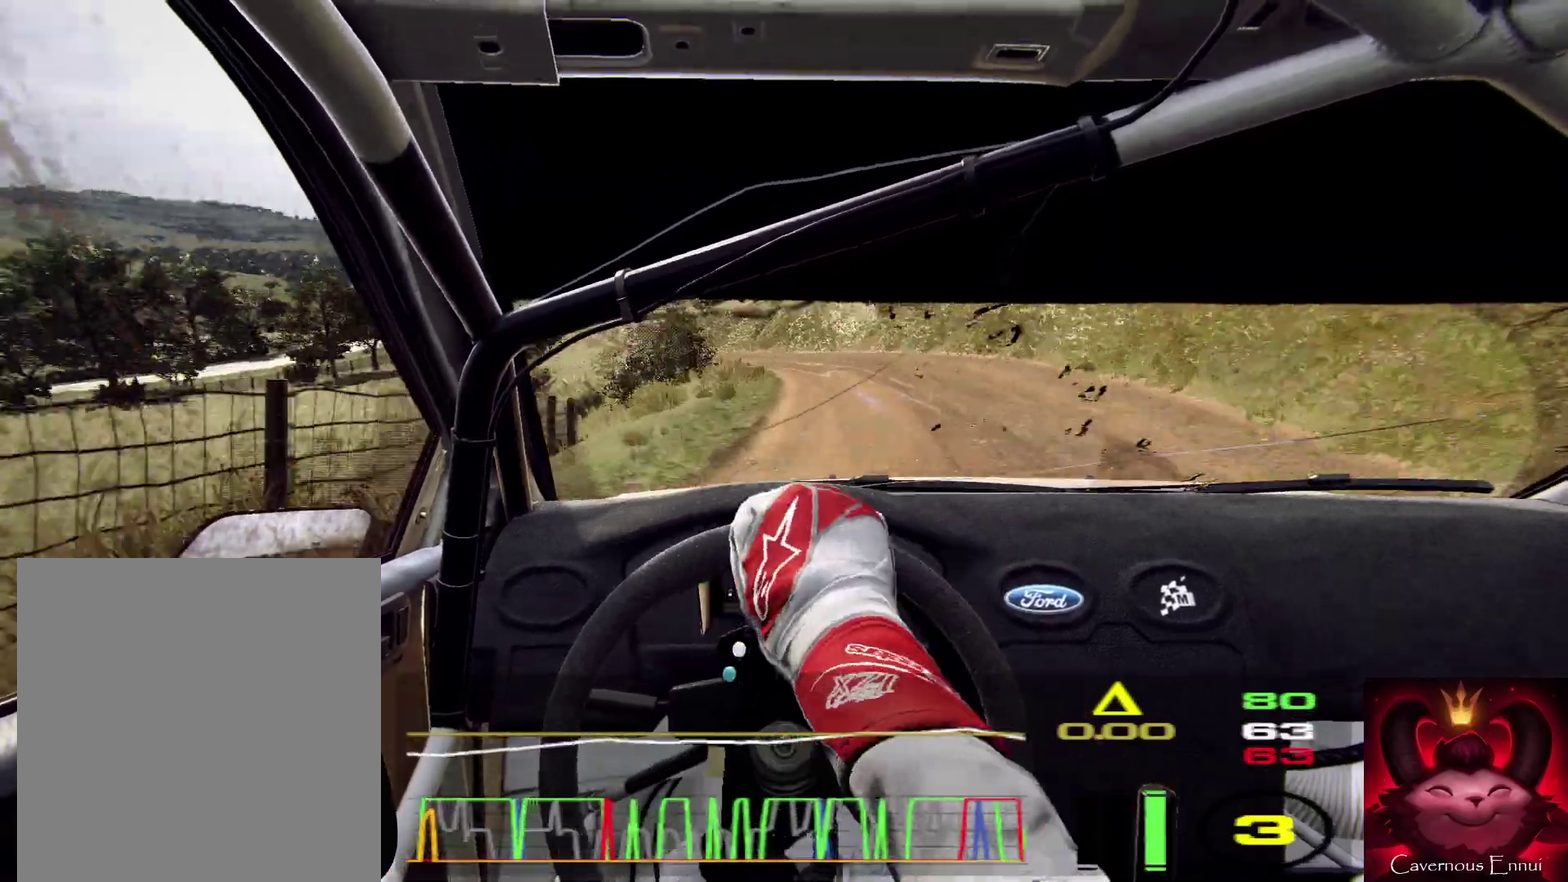
{"dt_ms": 400, "buttons": [], "left_stick": "center", "right_stick": "center", "events": [[33, "left_stick", "left"], [100, "L2", "up"], [367, "left_stick", "center"]]}
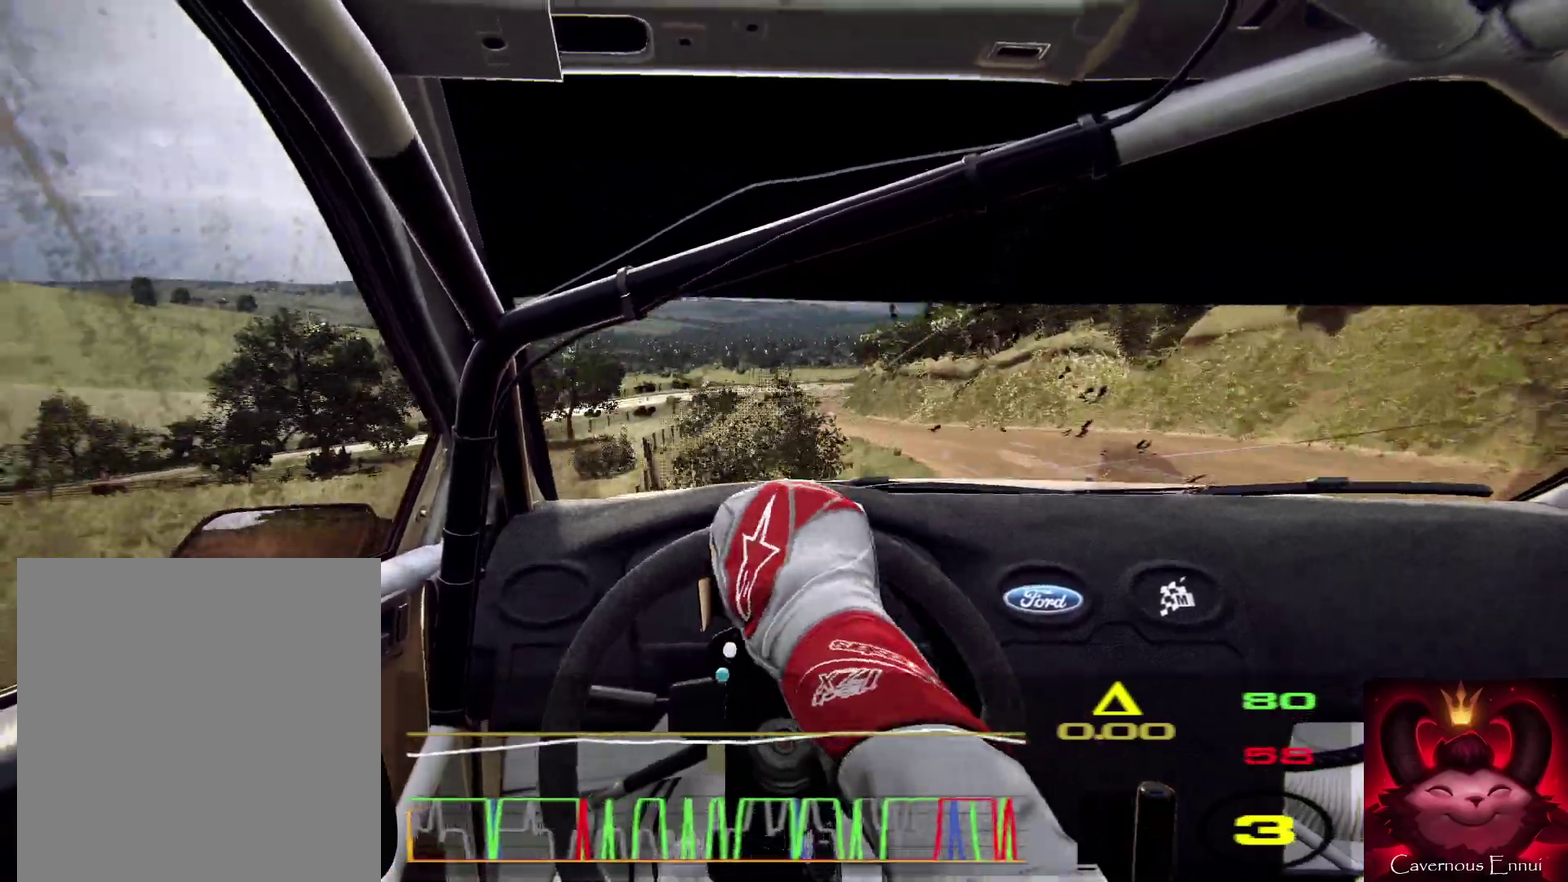
{"dt_ms": 600, "buttons": [], "left_stick": "right", "right_stick": "center", "events": [[167, "right_stick", "up"], [267, "left_stick", "right"], [300, "right_stick", "center"]]}
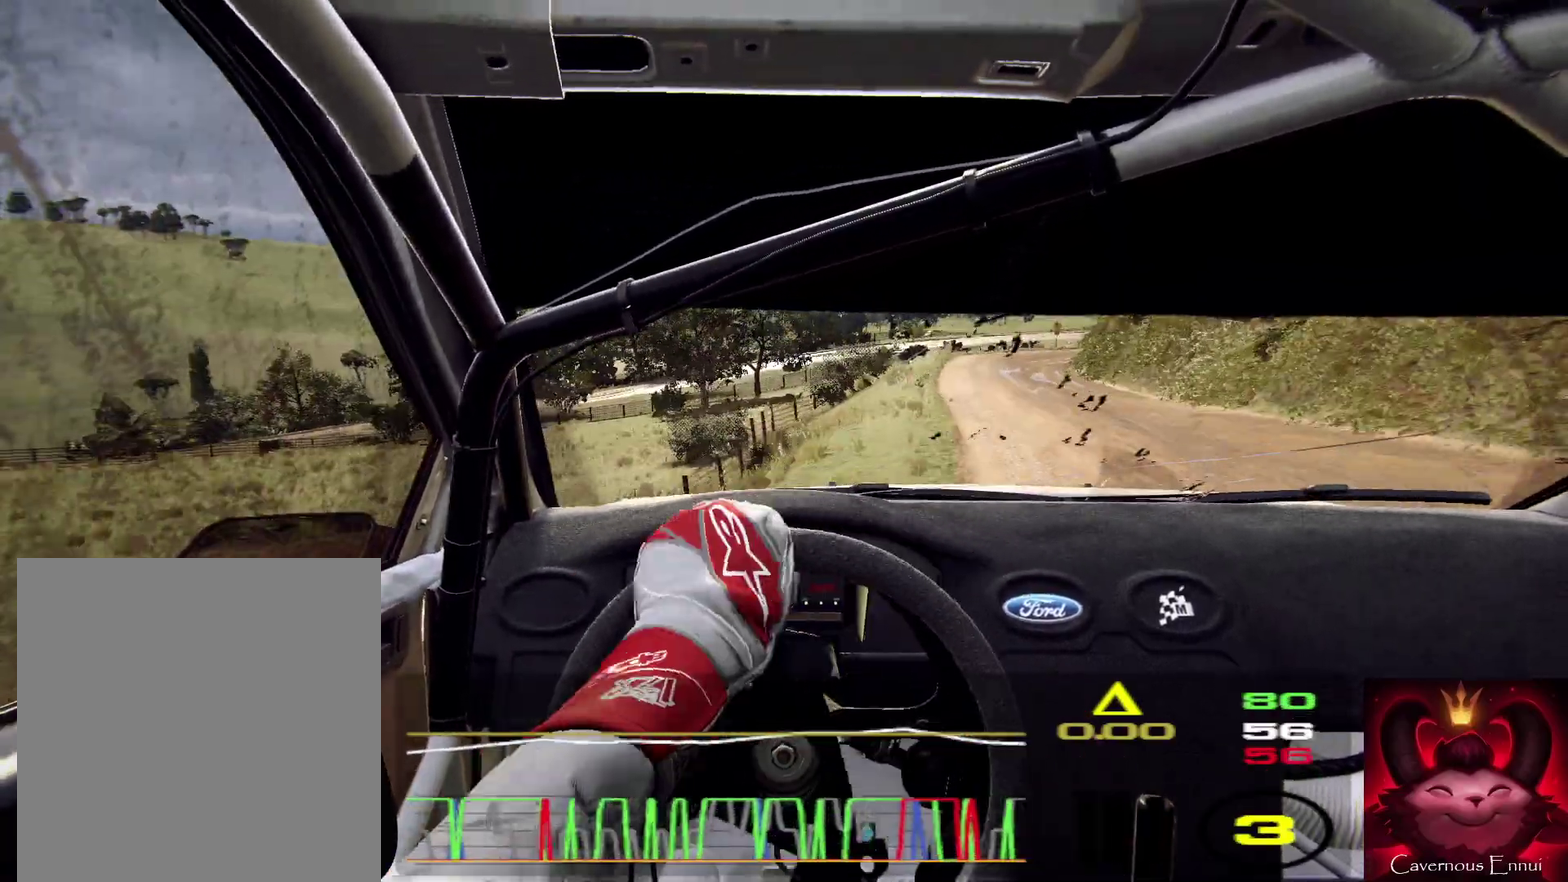
{"dt_ms": 300, "buttons": [], "left_stick": "center", "right_stick": "up", "events": [[67, "right_stick", "up"], [100, "left_stick", "center"]]}
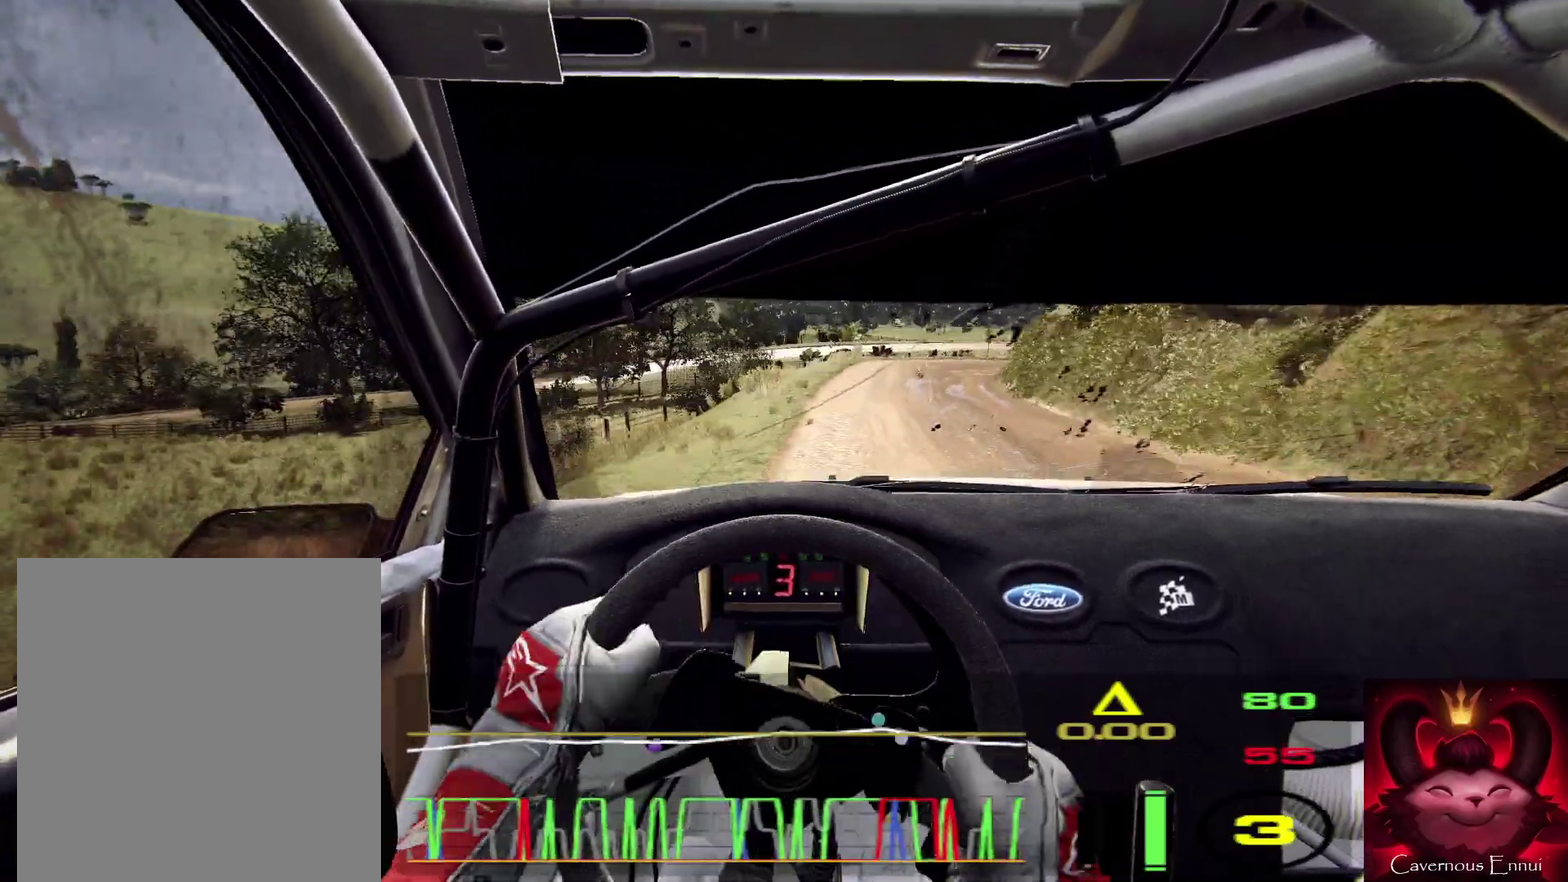
{"dt_ms": 900, "buttons": [], "left_stick": "right", "right_stick": "center", "events": [[233, "left_stick", "right"], [400, "L2", "down"], [633, "right_stick", "center"], [667, "left_stick", "center"], [767, "L2", "up"], [867, "left_stick", "right"]]}
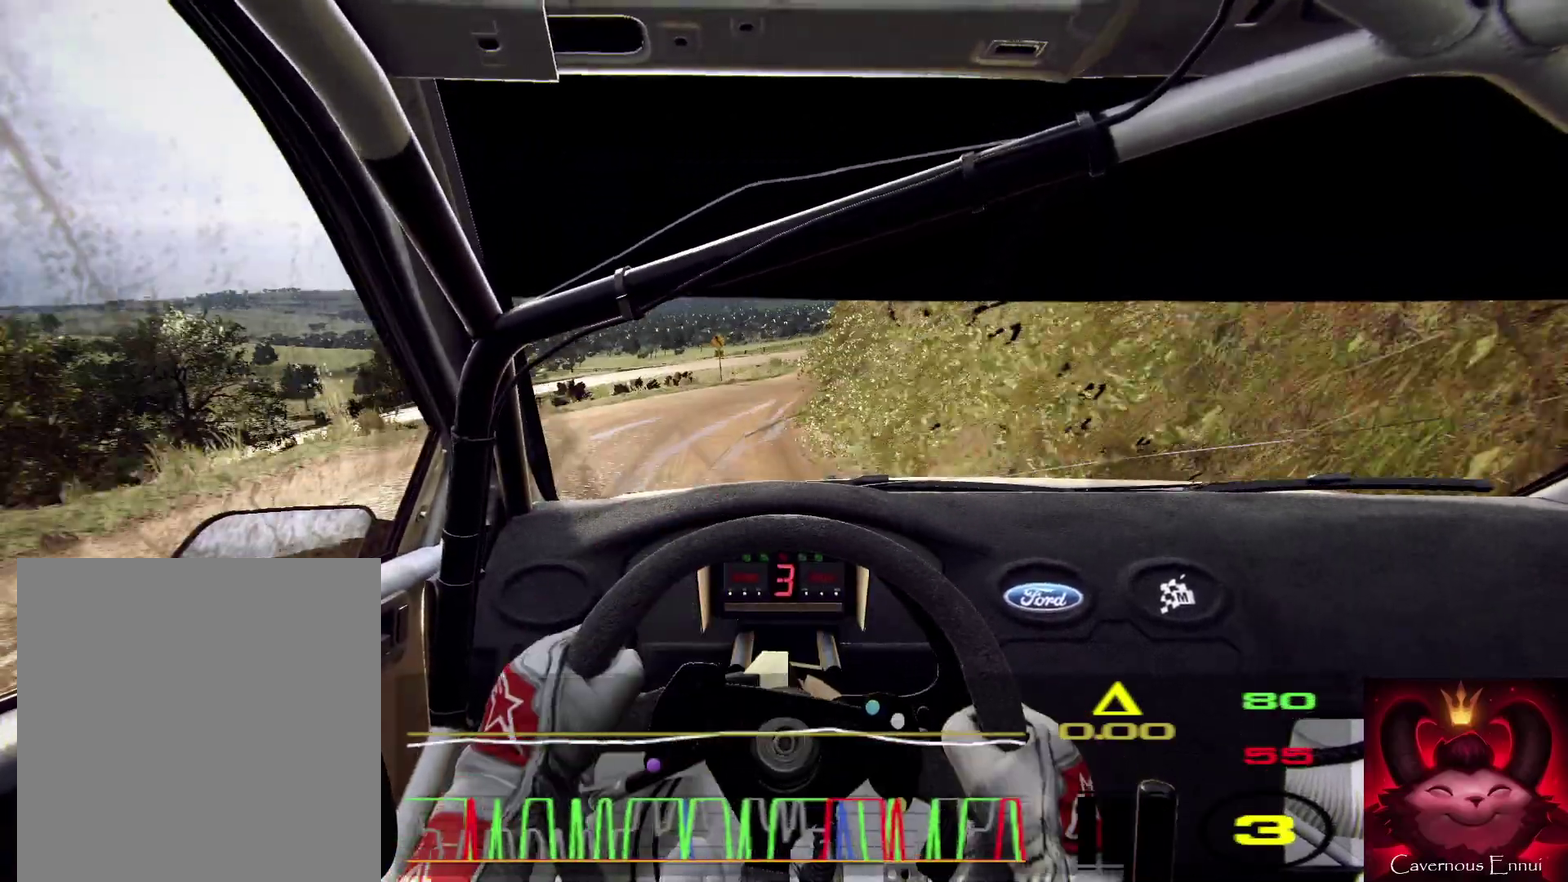
{"dt_ms": 300, "buttons": [], "left_stick": "right", "right_stick": "center", "events": [[33, "right_stick", "up"], [100, "left_stick", "center"], [133, "right_stick", "center"], [233, "L2", "down"], [233, "left_stick", "right"], [300, "L2", "up"]]}
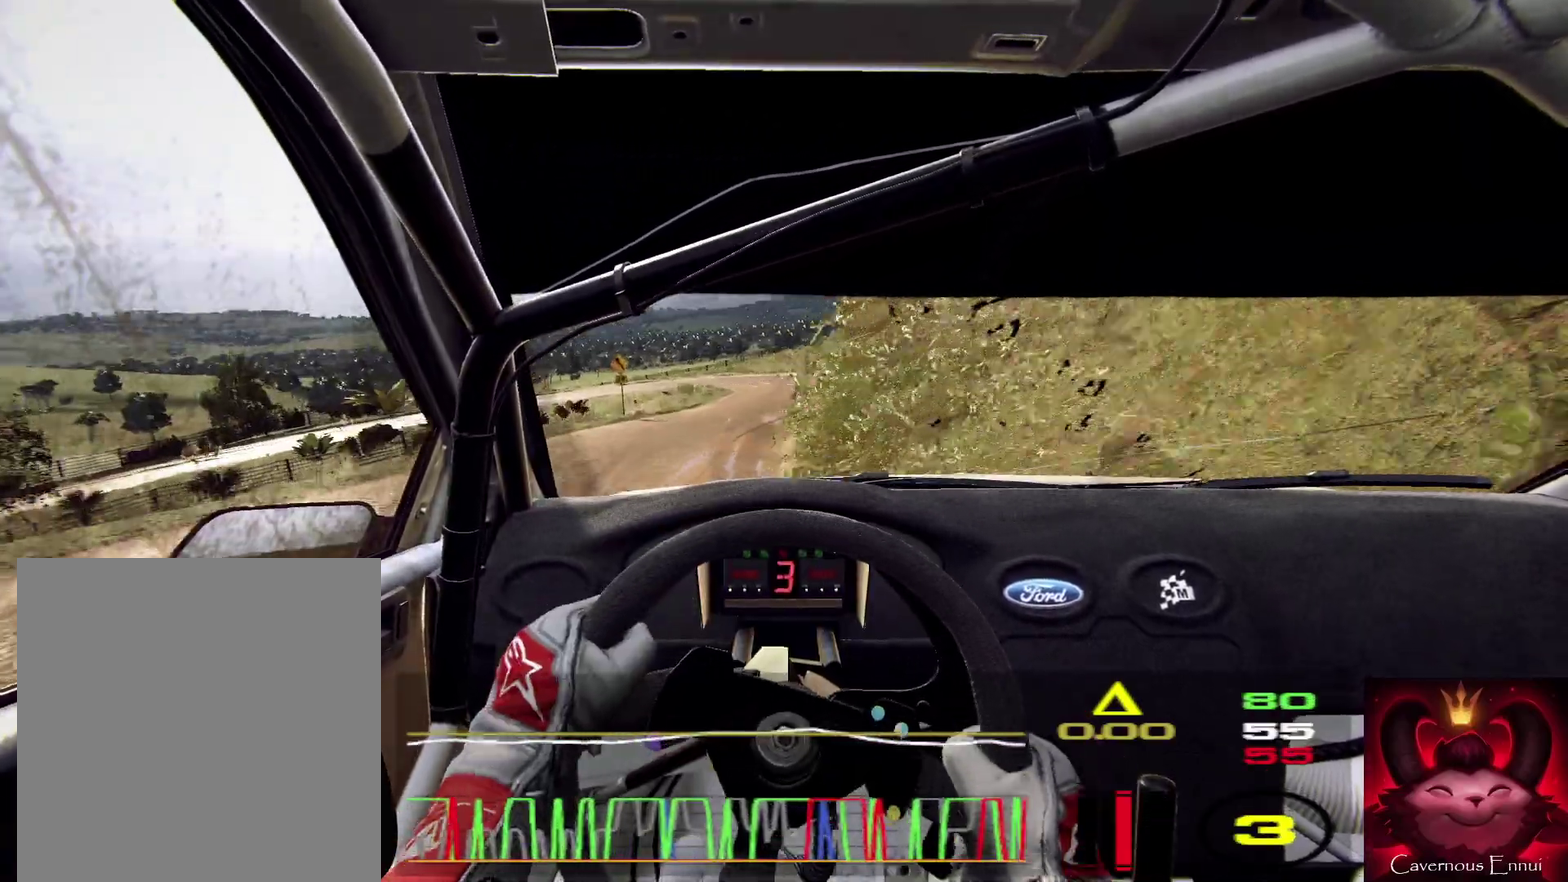
{"dt_ms": 700, "buttons": [], "left_stick": "right", "right_stick": "up", "events": [[267, "left_stick", "center"], [333, "right_stick", "up"], [467, "left_stick", "right"], [467, "right_stick", "center"], [700, "right_stick", "up"]]}
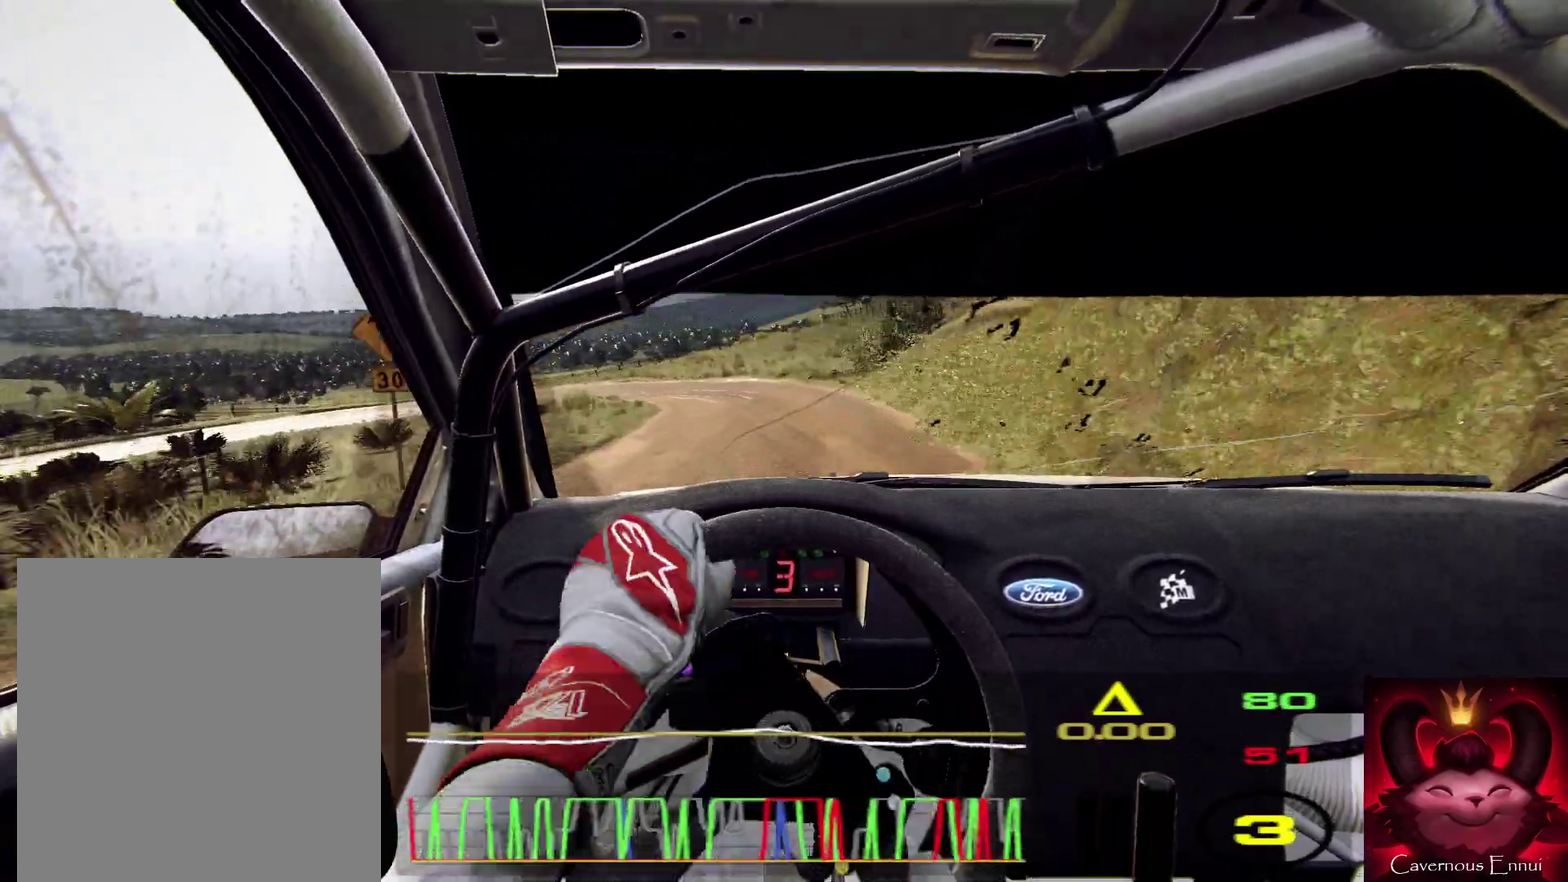
{"dt_ms": 300, "buttons": ["L2"], "left_stick": "left", "right_stick": "up", "events": [[33, "left_stick", "center"], [200, "left_stick", "left"], [233, "L2", "down"]]}
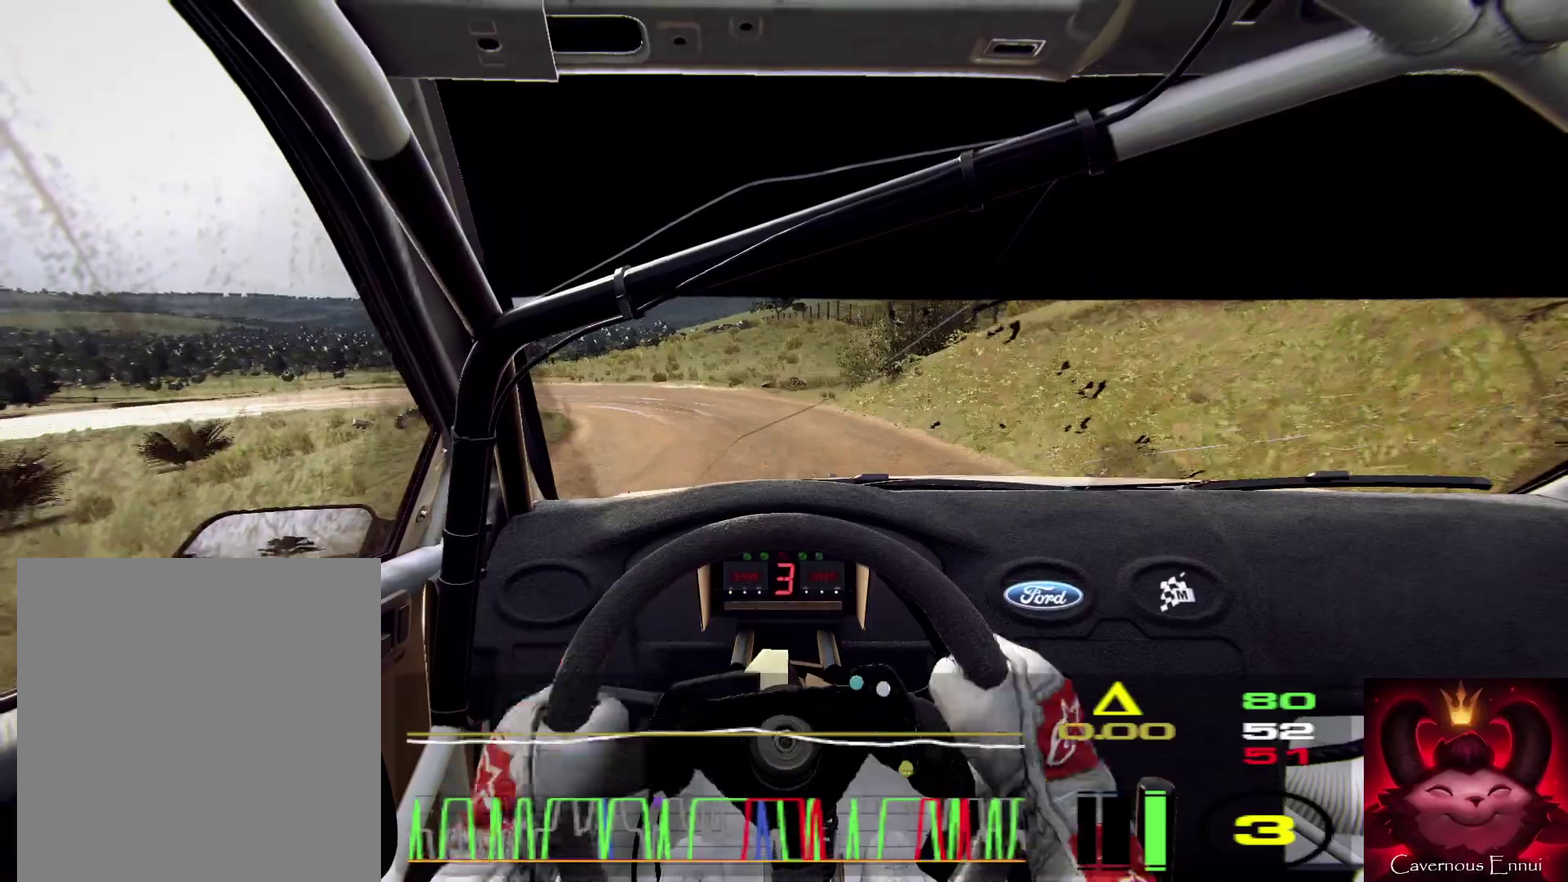
{"dt_ms": 600, "buttons": ["R2"], "left_stick": "down-left", "right_stick": "center", "events": [[100, "left_stick", "down-left"], [133, "L1", "down"], [200, "L1", "up"], [400, "right_stick", "center"], [467, "L2", "up"], [467, "R2", "down"]]}
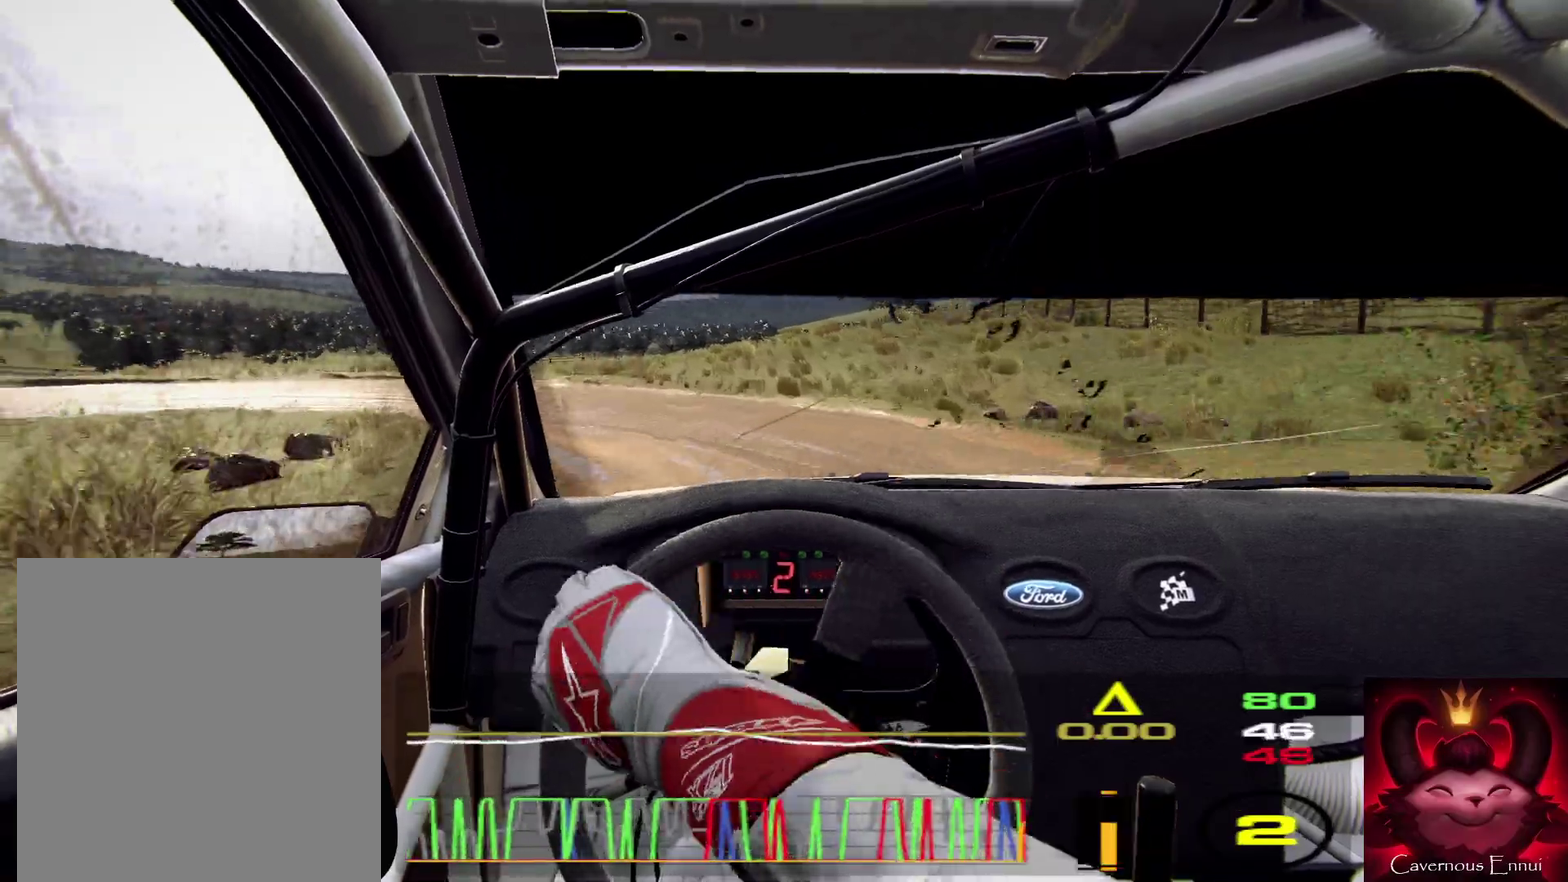
{"dt_ms": 400, "buttons": ["R2"], "left_stick": "down-left", "right_stick": "center", "events": []}
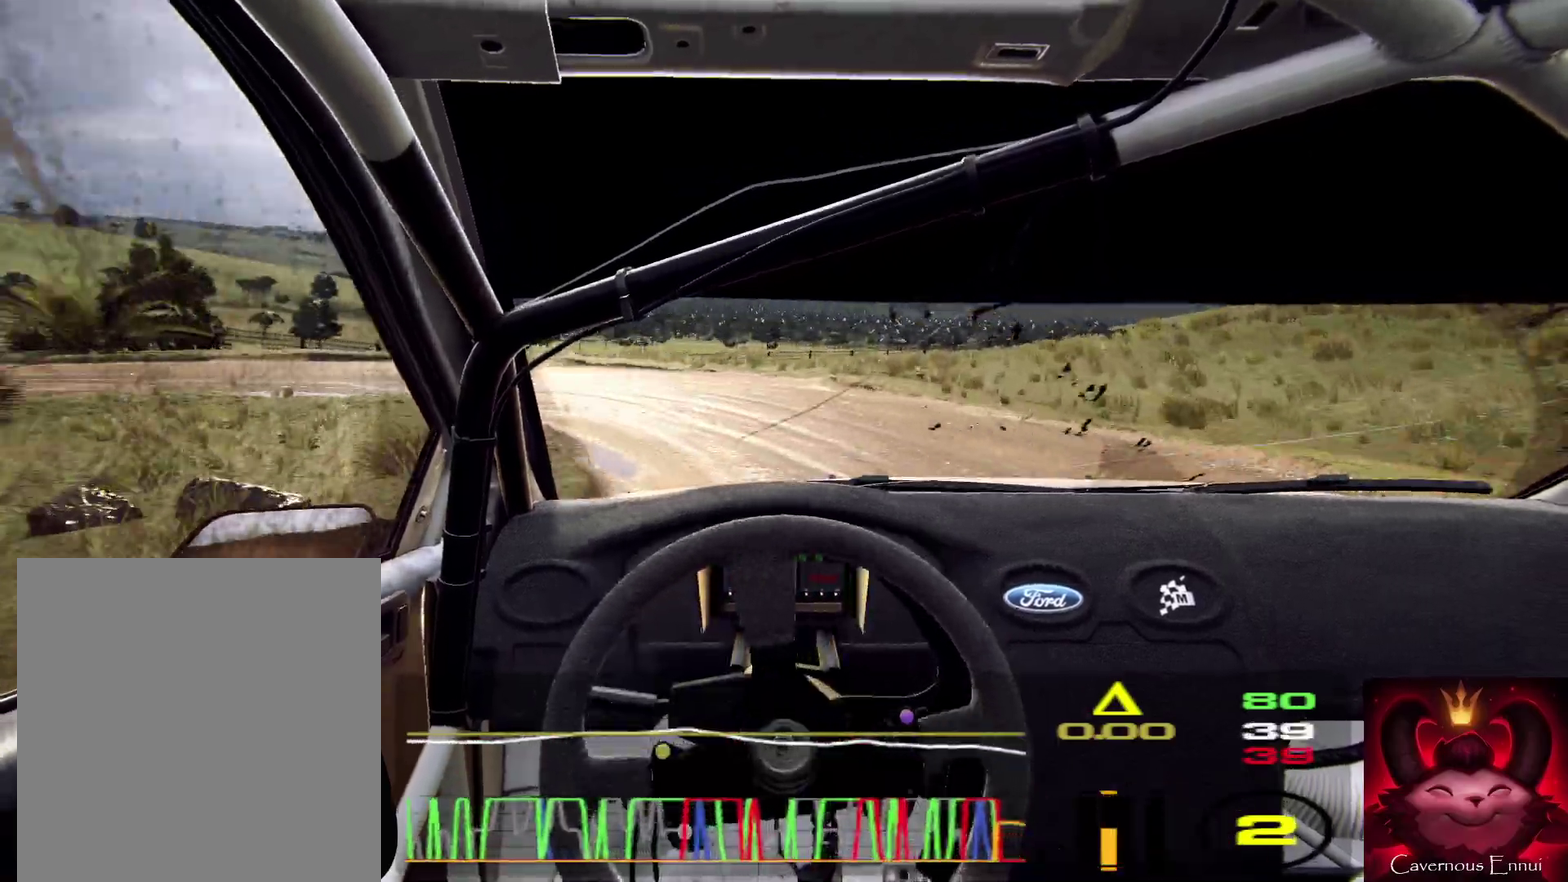
{"dt_ms": 500, "buttons": [], "left_stick": "left", "right_stick": "up", "events": [[267, "left_stick", "left"], [400, "L1", "down"], [400, "R2", "up"], [433, "right_stick", "up"], [467, "L1", "up"]]}
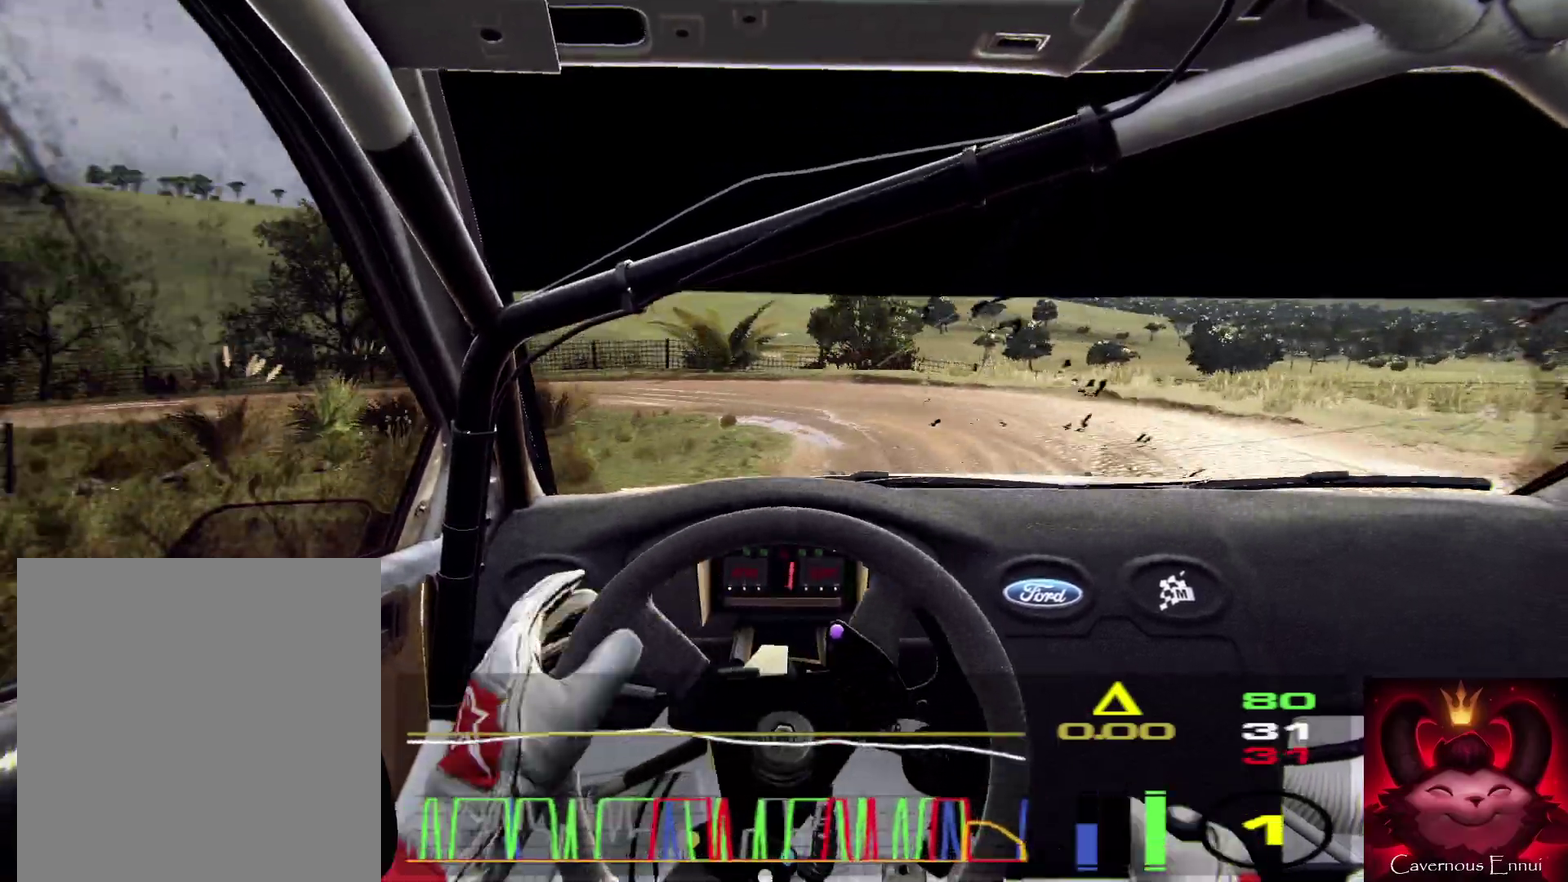
{"dt_ms": 500, "buttons": [], "left_stick": "center", "right_stick": "up", "events": [[100, "left_stick", "center"]]}
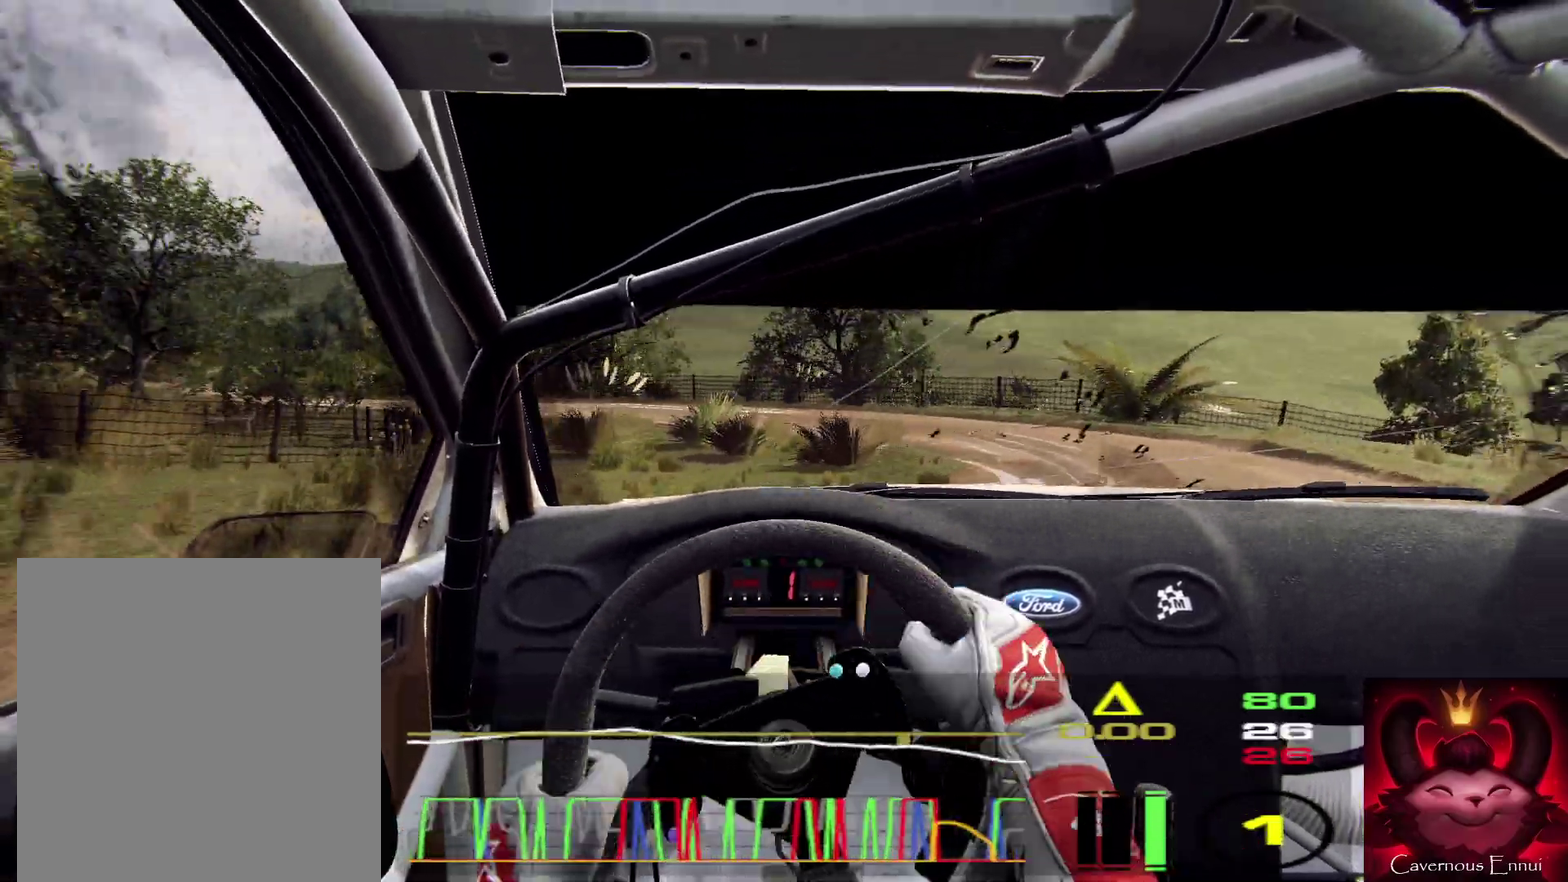
{"dt_ms": 400, "buttons": [], "left_stick": "center", "right_stick": "up", "events": []}